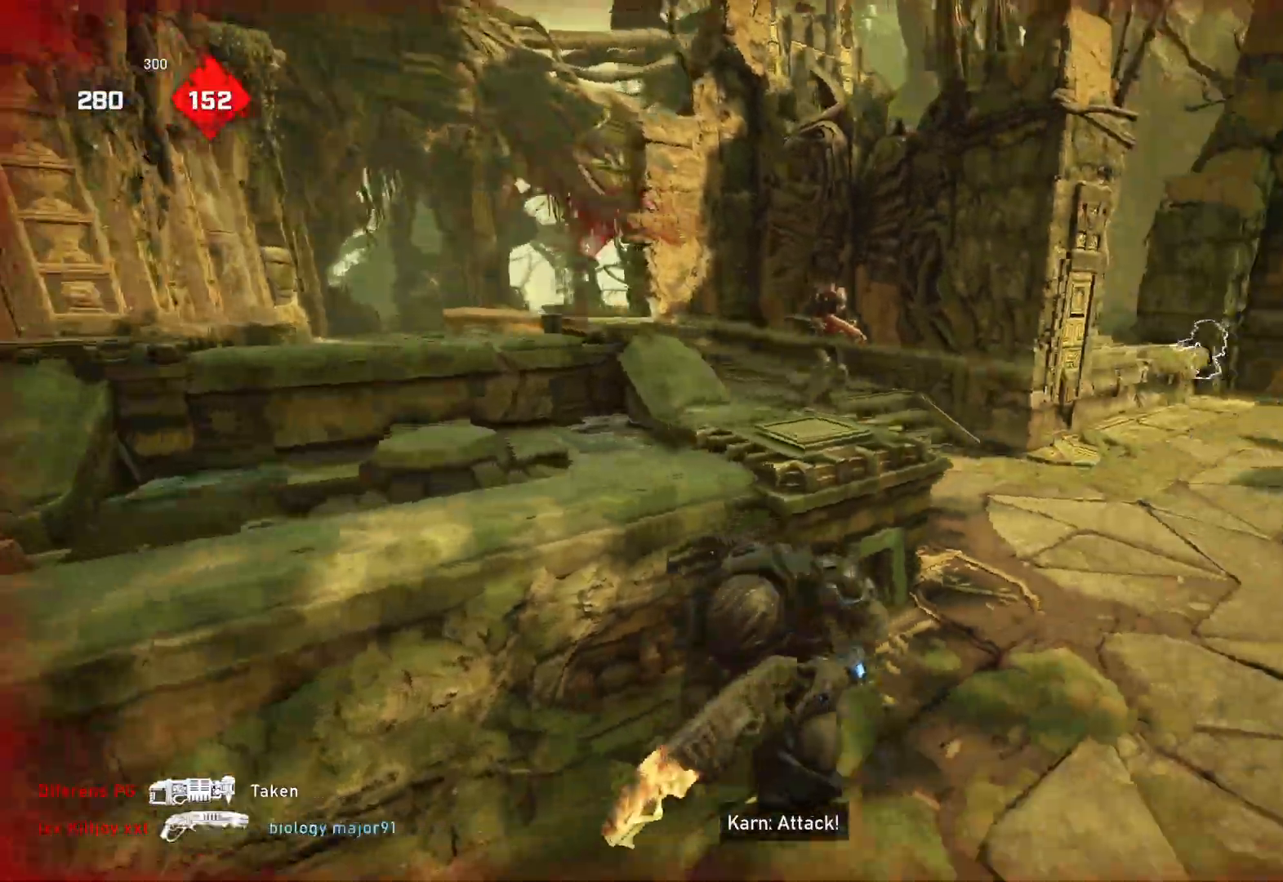
Gameplay with a controller (Xbox layout); each line is a JSON object with the inputs held at the frame after it. "events" lists button and stick changes between this image and that frame as [ms after this image, input, new state], when the widget could be followed in between.
{"buttons": [], "left_stick": "right", "right_stick": "center", "events": [[417, "right_stick", "right"], [450, "left_stick", "right"], [467, "right_stick", "center"]]}
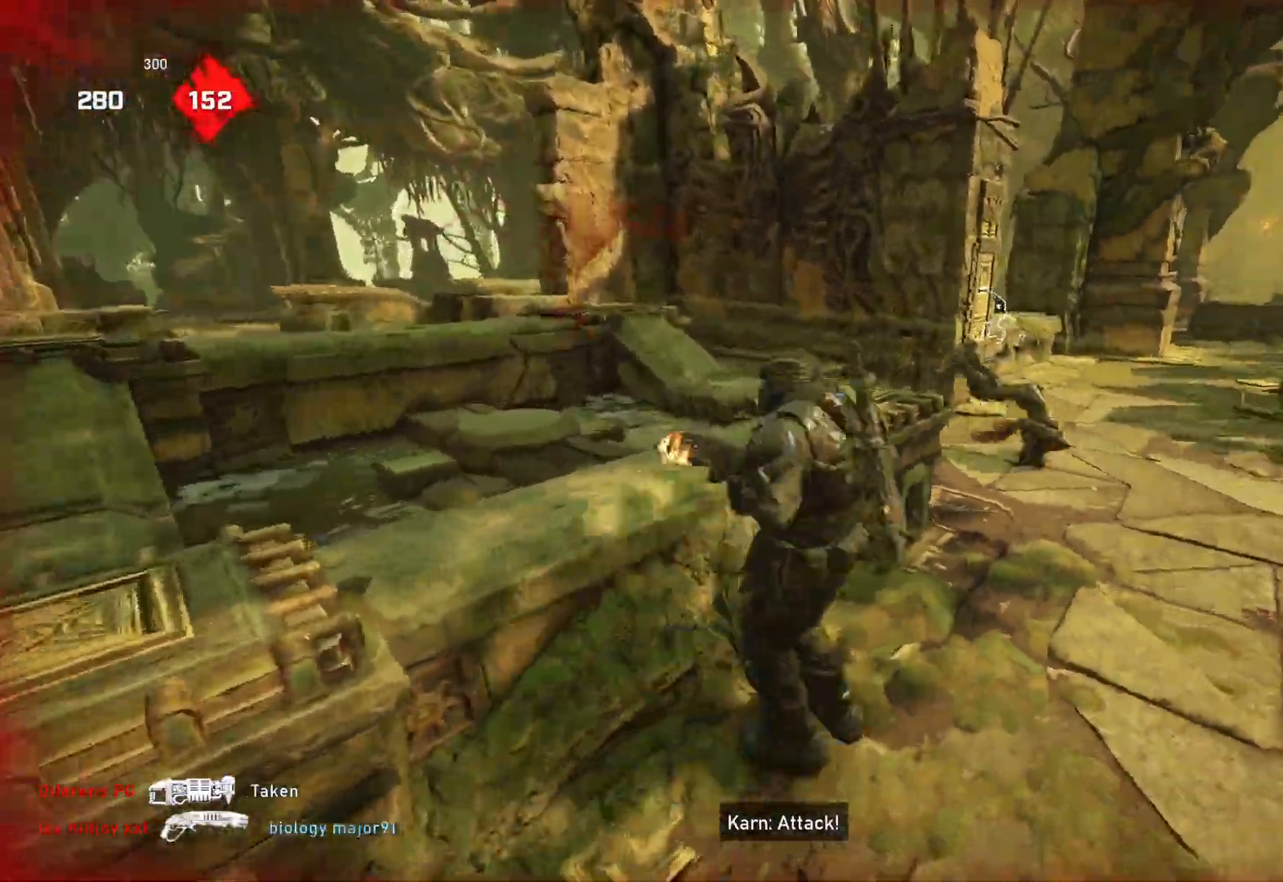
{"buttons": ["R2"], "left_stick": "right", "right_stick": "up-right", "events": [[17, "right_stick", "right"], [83, "left_stick", "up-right"], [100, "L2", "down"], [150, "L3", "down"], [167, "right_stick", "up-right"], [217, "L3", "up"], [217, "left_stick", "right"], [283, "L3", "down"], [417, "L3", "up"], [483, "L2", "up"], [483, "R2", "down"]]}
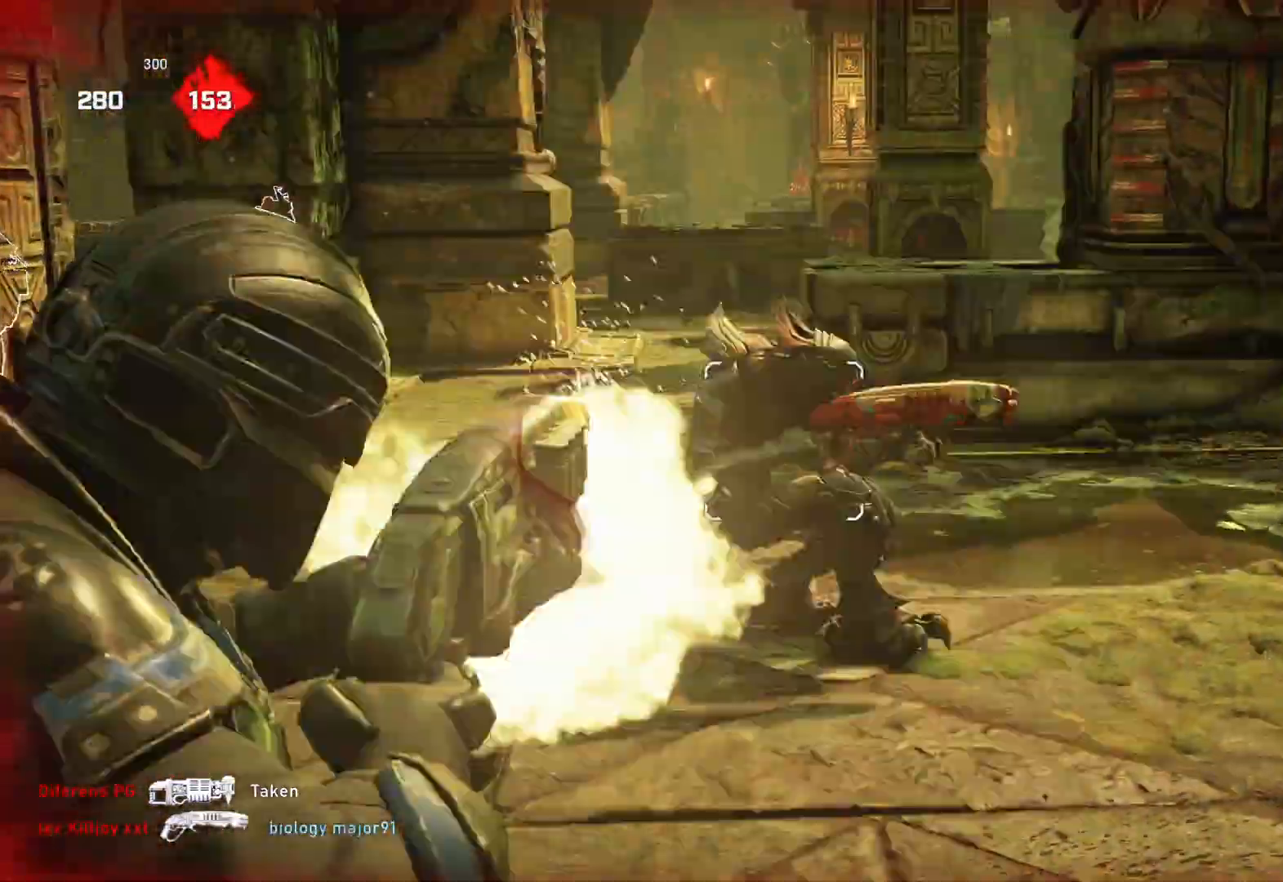
{"buttons": [], "left_stick": "up-right", "right_stick": "right", "events": [[67, "R2", "up"], [67, "left_stick", "down-right"], [67, "right_stick", "center"], [167, "left_stick", "down"], [167, "right_stick", "down"], [283, "left_stick", "down-left"], [367, "right_stick", "center"], [433, "right_stick", "right"], [467, "left_stick", "up-right"]]}
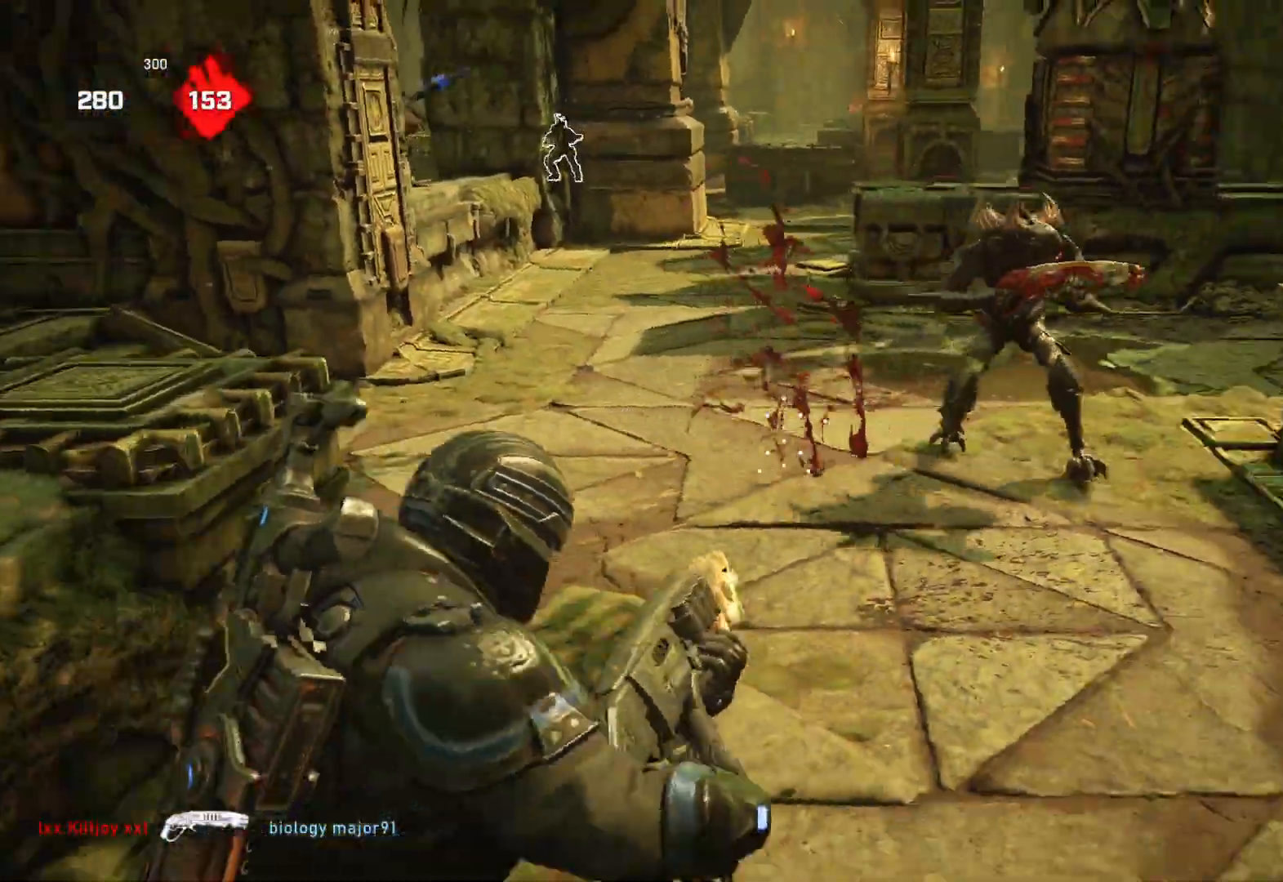
{"buttons": [], "left_stick": "right", "right_stick": "right", "events": [[67, "right_stick", "center"], [117, "left_stick", "up-left"], [367, "right_stick", "up"], [467, "left_stick", "right"], [483, "right_stick", "right"]]}
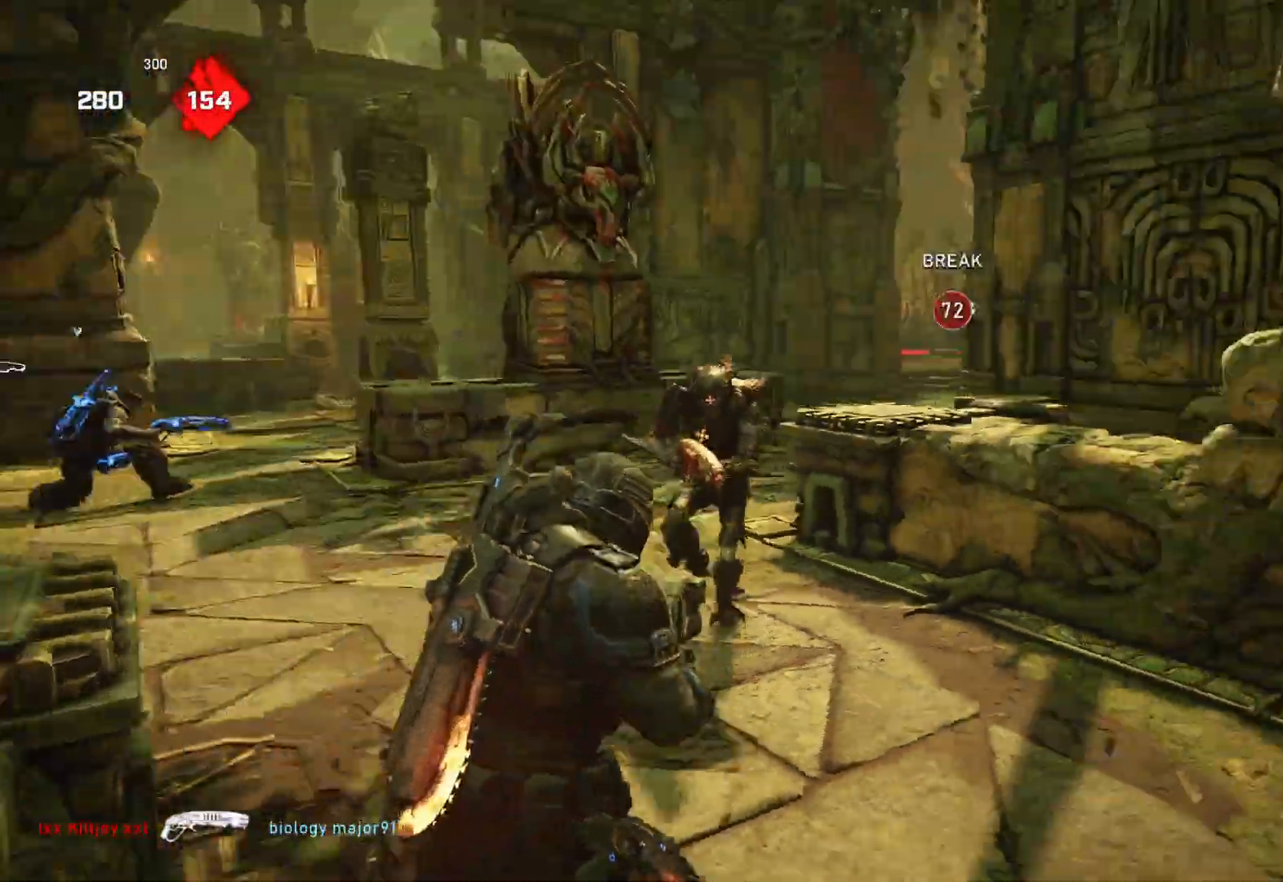
{"buttons": [], "left_stick": "up-left", "right_stick": "right", "events": [[33, "R2", "down"], [117, "R2", "up"], [133, "left_stick", "up-right"], [150, "L1", "down"], [150, "right_stick", "down"], [200, "L1", "up"], [233, "right_stick", "left"], [367, "left_stick", "up-left"], [467, "L1", "down"], [500, "L1", "up"], [500, "right_stick", "right"]]}
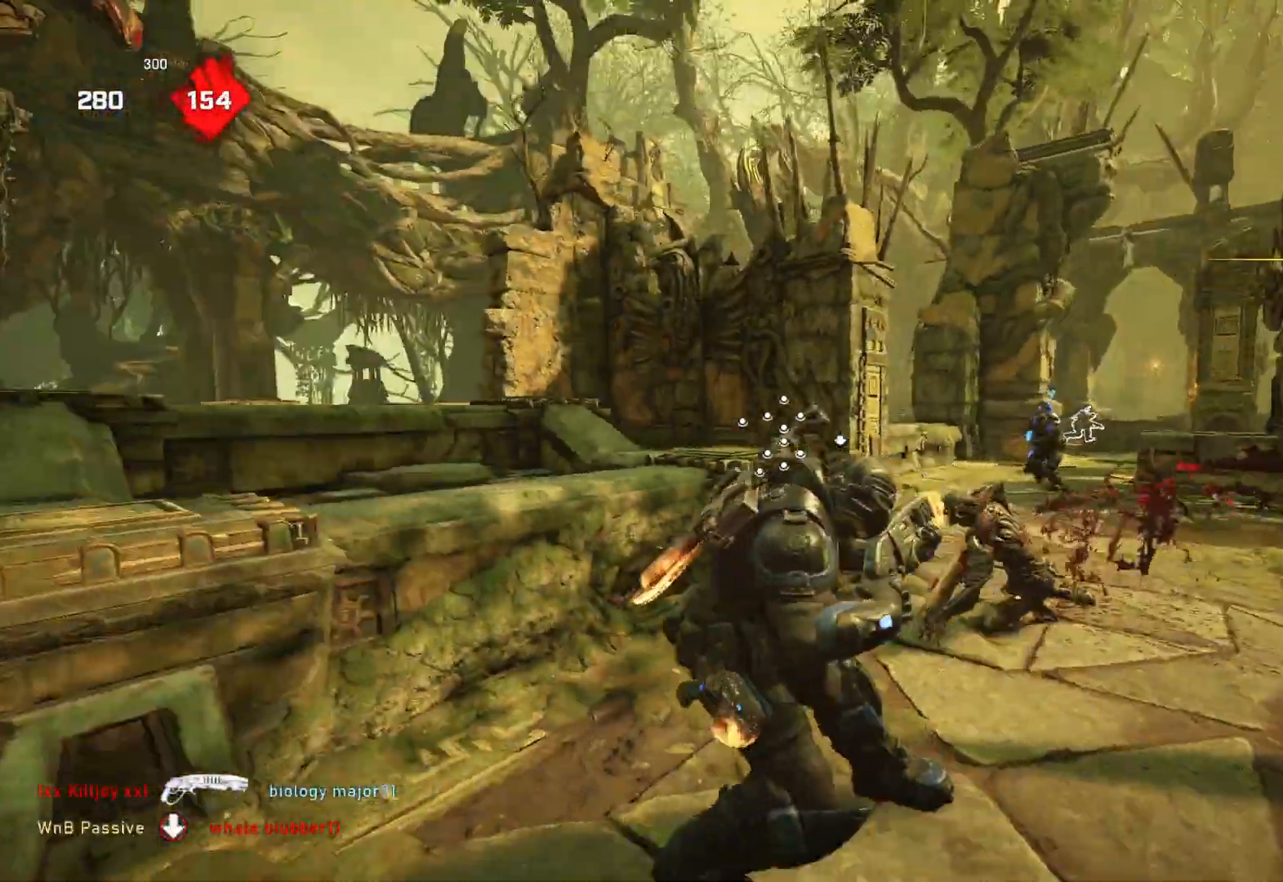
{"buttons": [], "left_stick": "down", "right_stick": "center", "events": [[83, "left_stick", "up-right"], [133, "L1", "down"], [133, "right_stick", "down-right"], [217, "L1", "up"], [250, "right_stick", "center"], [500, "left_stick", "down"]]}
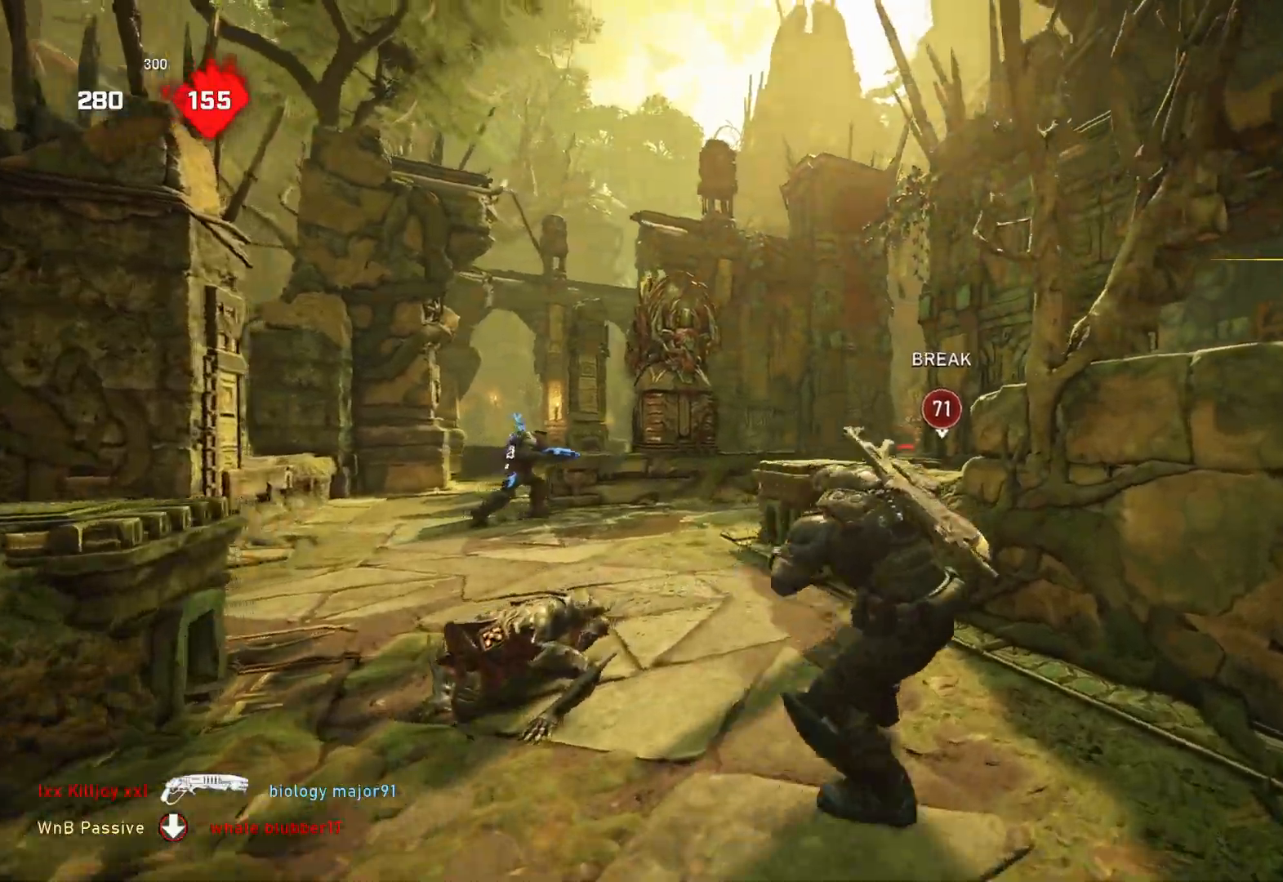
{"buttons": [], "left_stick": "up-right", "right_stick": "center", "events": [[67, "right_stick", "down-left"], [100, "left_stick", "left"], [183, "left_stick", "up-left"], [233, "R2", "down"], [233, "right_stick", "up"], [250, "L1", "down"], [300, "L1", "up"], [317, "right_stick", "down-right"], [350, "R2", "up"], [383, "right_stick", "right"], [400, "left_stick", "up-right"], [417, "L1", "down"], [483, "right_stick", "center"], [500, "L1", "up"]]}
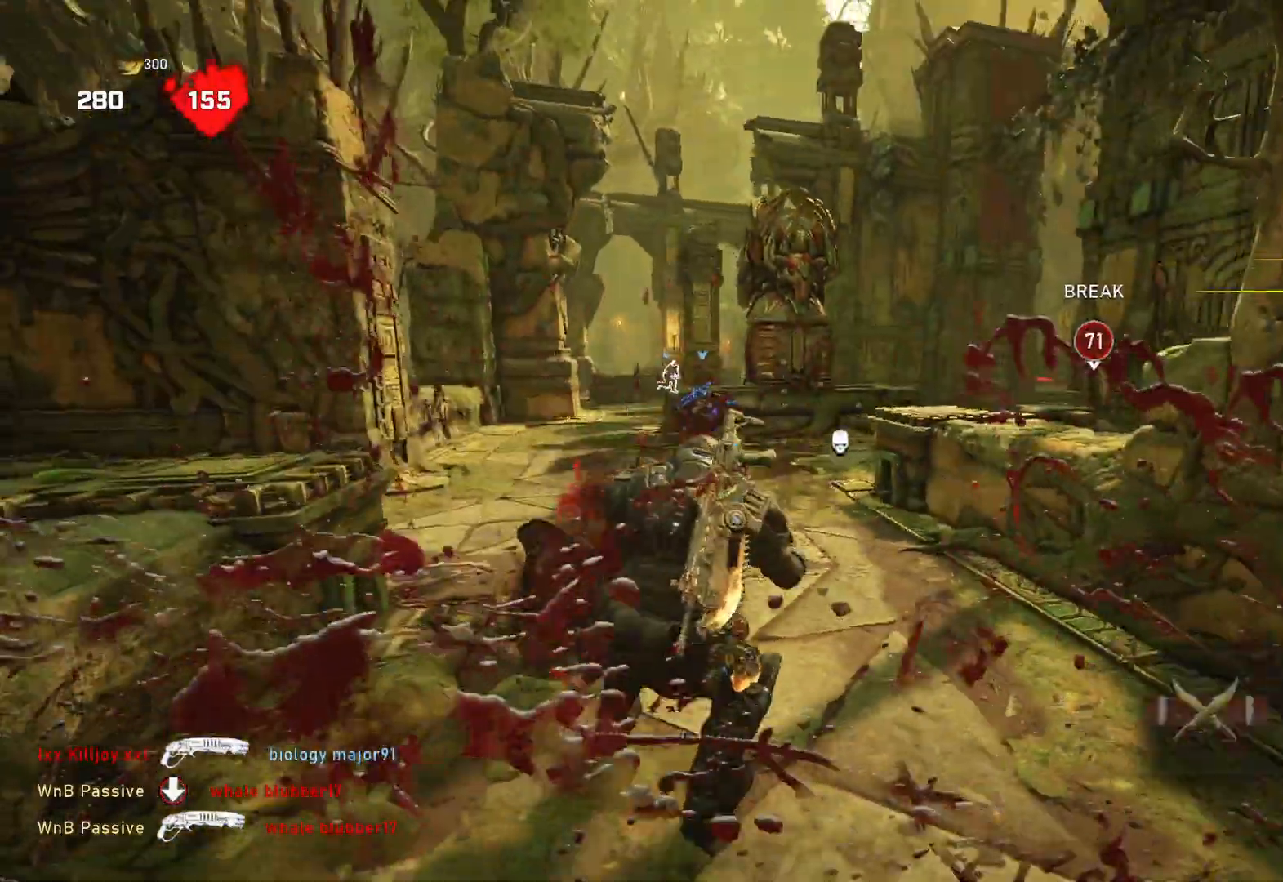
{"buttons": [], "left_stick": "up", "right_stick": "center", "events": [[150, "left_stick", "down"], [233, "right_stick", "down"], [250, "left_stick", "up"], [300, "L1", "down"], [333, "right_stick", "center"], [350, "L1", "up"]]}
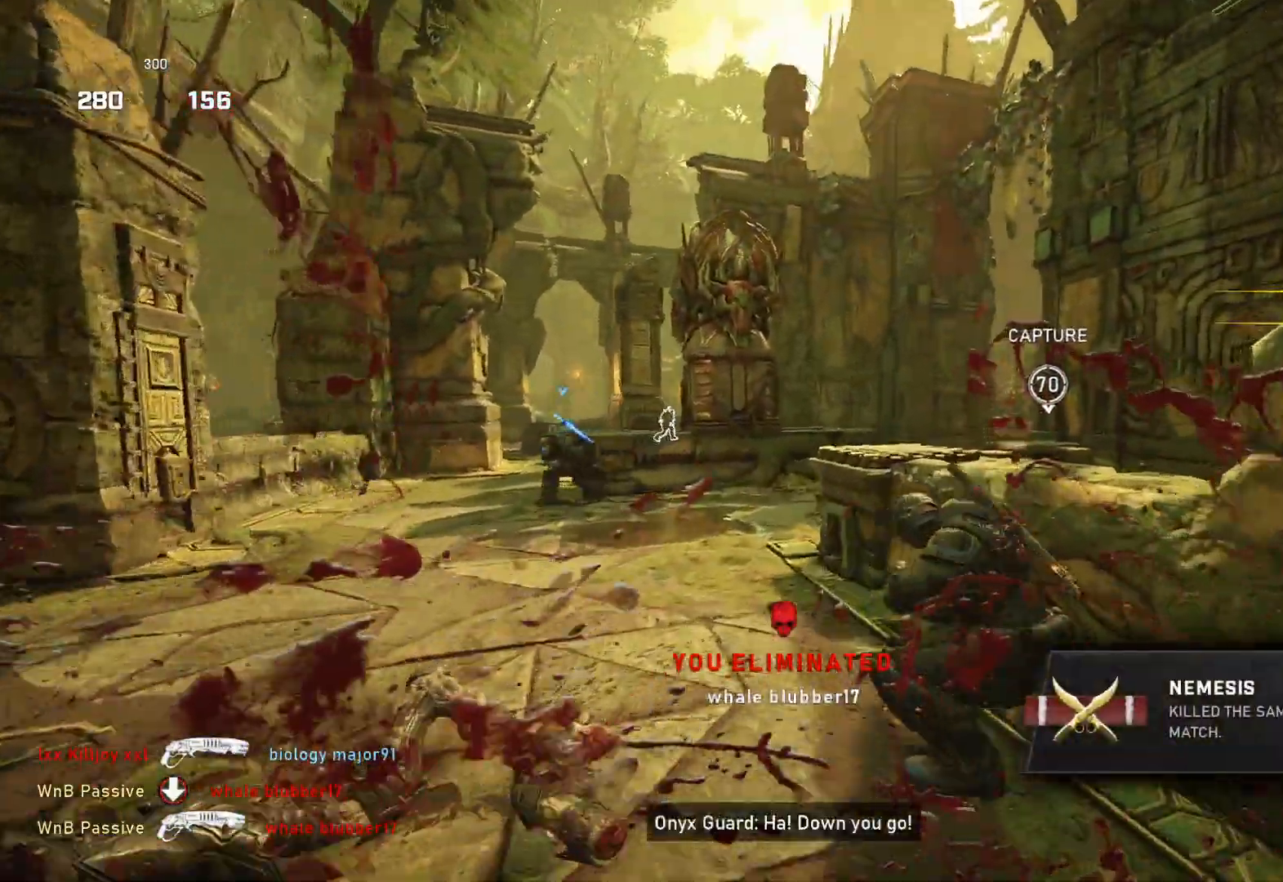
{"buttons": [], "left_stick": "up-left", "right_stick": "down-right", "events": [[100, "right_stick", "right"], [167, "left_stick", "up-left"], [200, "right_stick", "center"], [267, "R1", "down"], [367, "R1", "up"], [433, "right_stick", "down-right"]]}
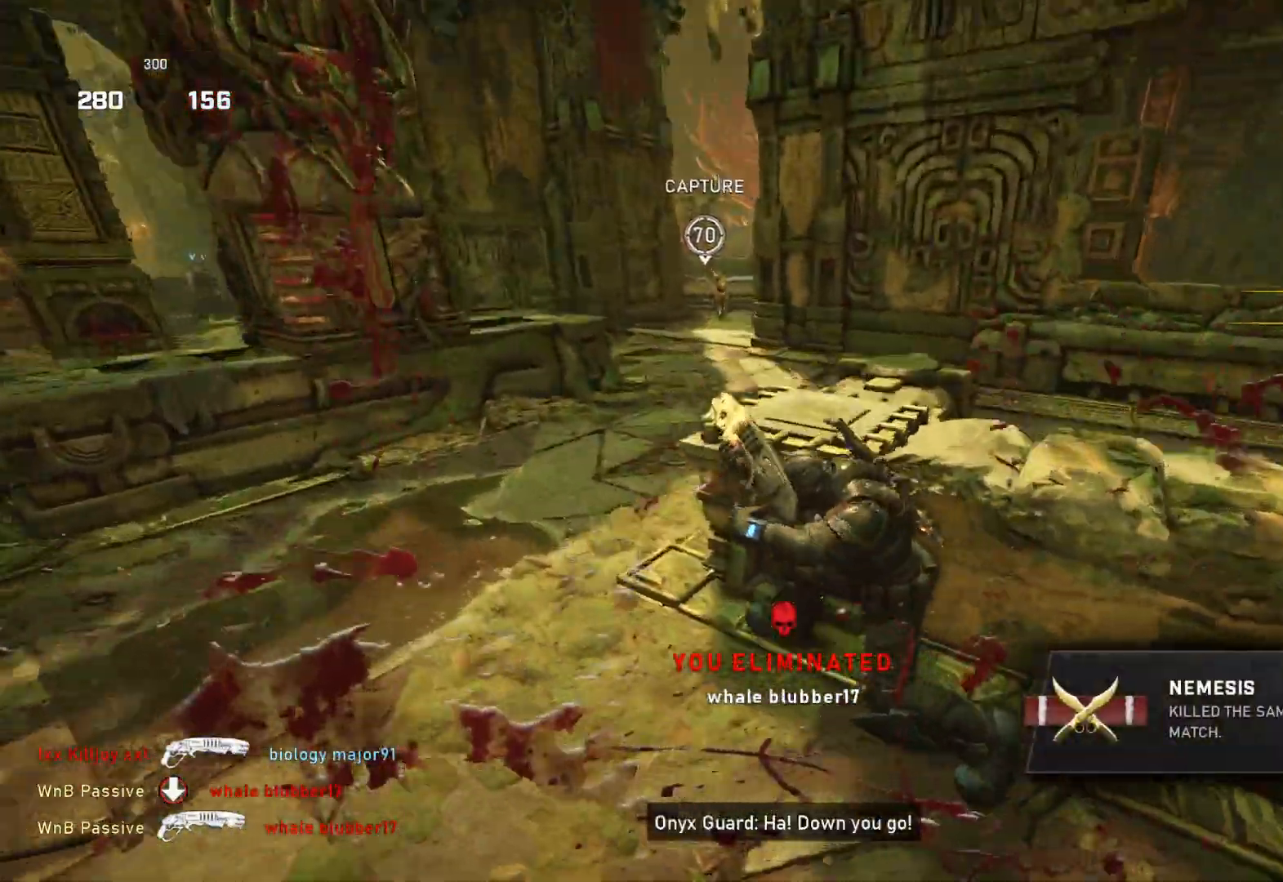
{"buttons": [], "left_stick": "down-right", "right_stick": "center", "events": [[50, "right_stick", "center"], [233, "left_stick", "right"], [283, "DPAD_RIGHT", "down"], [317, "DPAD_RIGHT", "up"], [400, "left_stick", "down-right"]]}
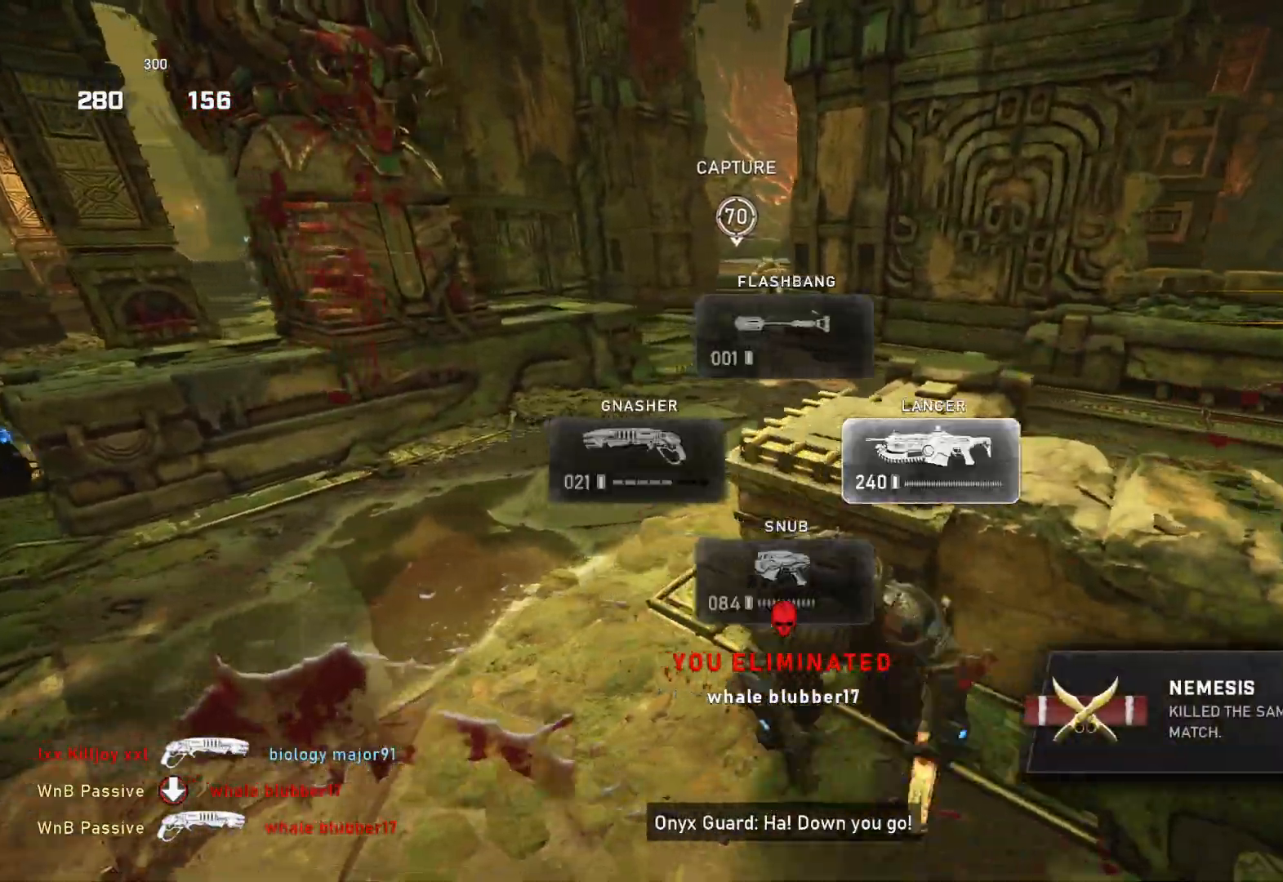
{"buttons": ["L2"], "left_stick": "up-left", "right_stick": "center", "events": [[67, "right_stick", "up"], [100, "left_stick", "up-left"], [167, "right_stick", "center"], [483, "L2", "down"]]}
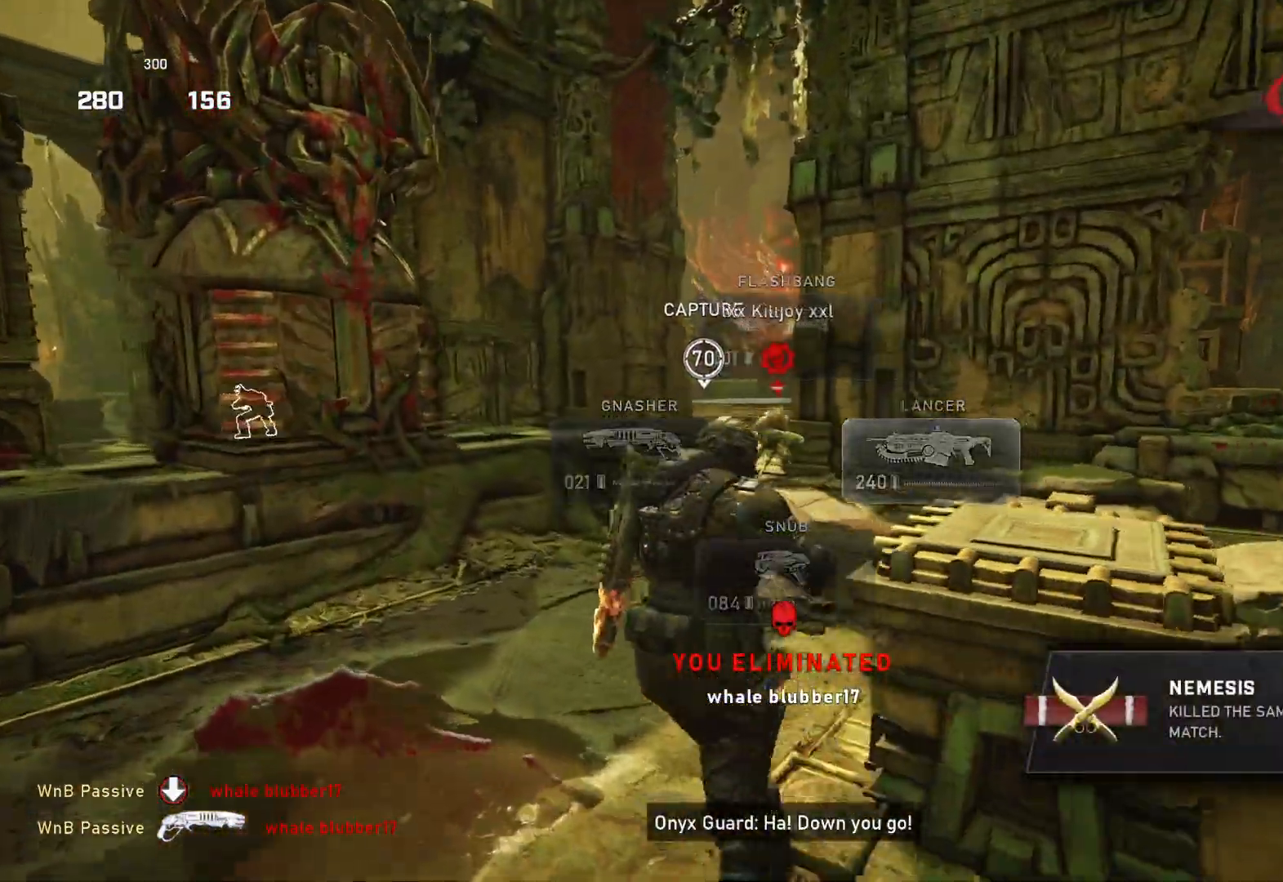
{"buttons": ["L2", "R2"], "left_stick": "down", "right_stick": "left", "events": [[50, "L3", "down"], [50, "left_stick", "left"], [150, "L3", "up"], [150, "R2", "down"], [167, "left_stick", "down"], [167, "right_stick", "up-right"], [250, "left_stick", "down-right"], [300, "right_stick", "center"], [367, "L3", "down"], [417, "L3", "up"], [433, "left_stick", "down"], [433, "right_stick", "left"]]}
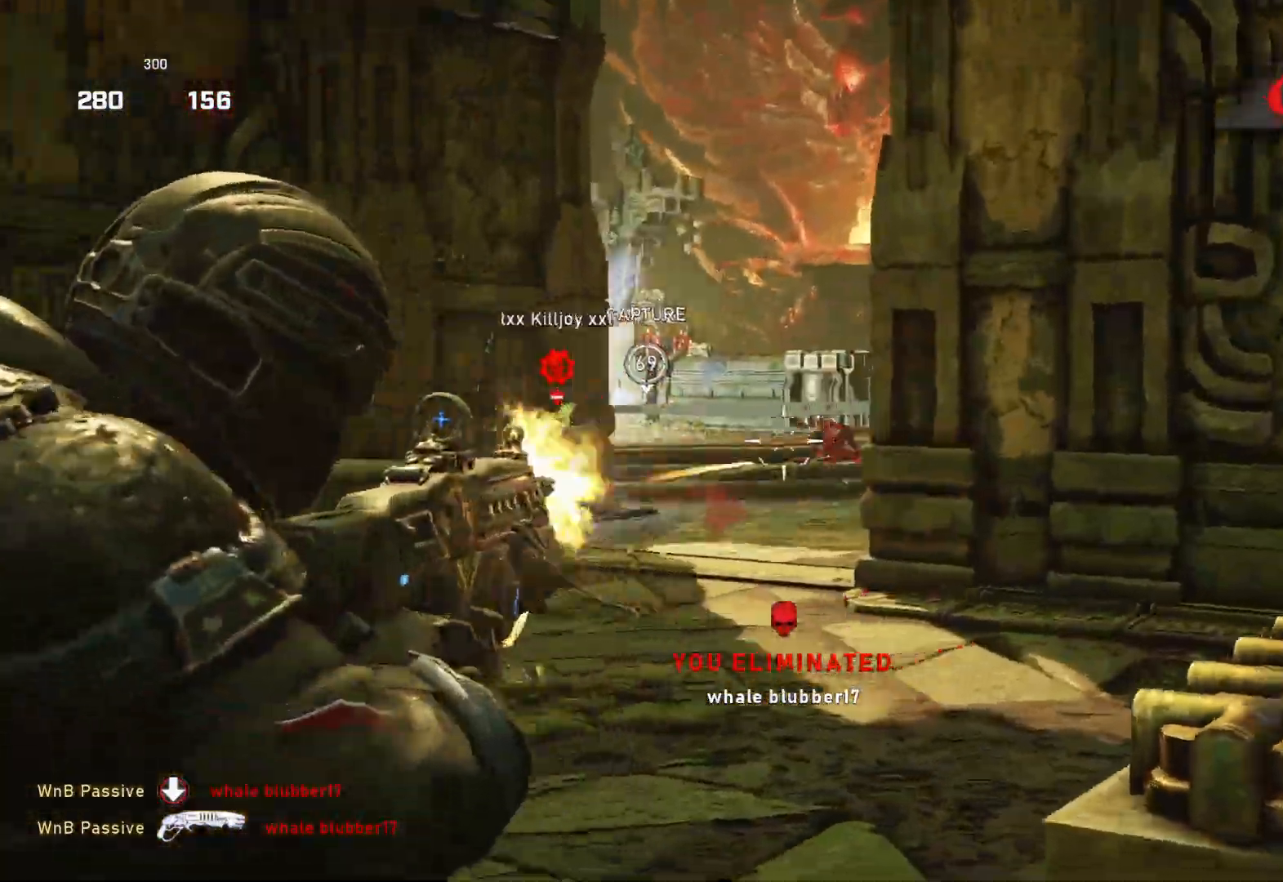
{"buttons": ["L2"], "left_stick": "up-right", "right_stick": "up-left", "events": [[83, "L3", "down"], [267, "right_stick", "down-left"], [283, "L3", "up"], [333, "L3", "down"], [350, "left_stick", "down-right"], [400, "L3", "up"], [400, "right_stick", "center"], [450, "left_stick", "up-right"], [467, "right_stick", "up-left"], [500, "R2", "up"]]}
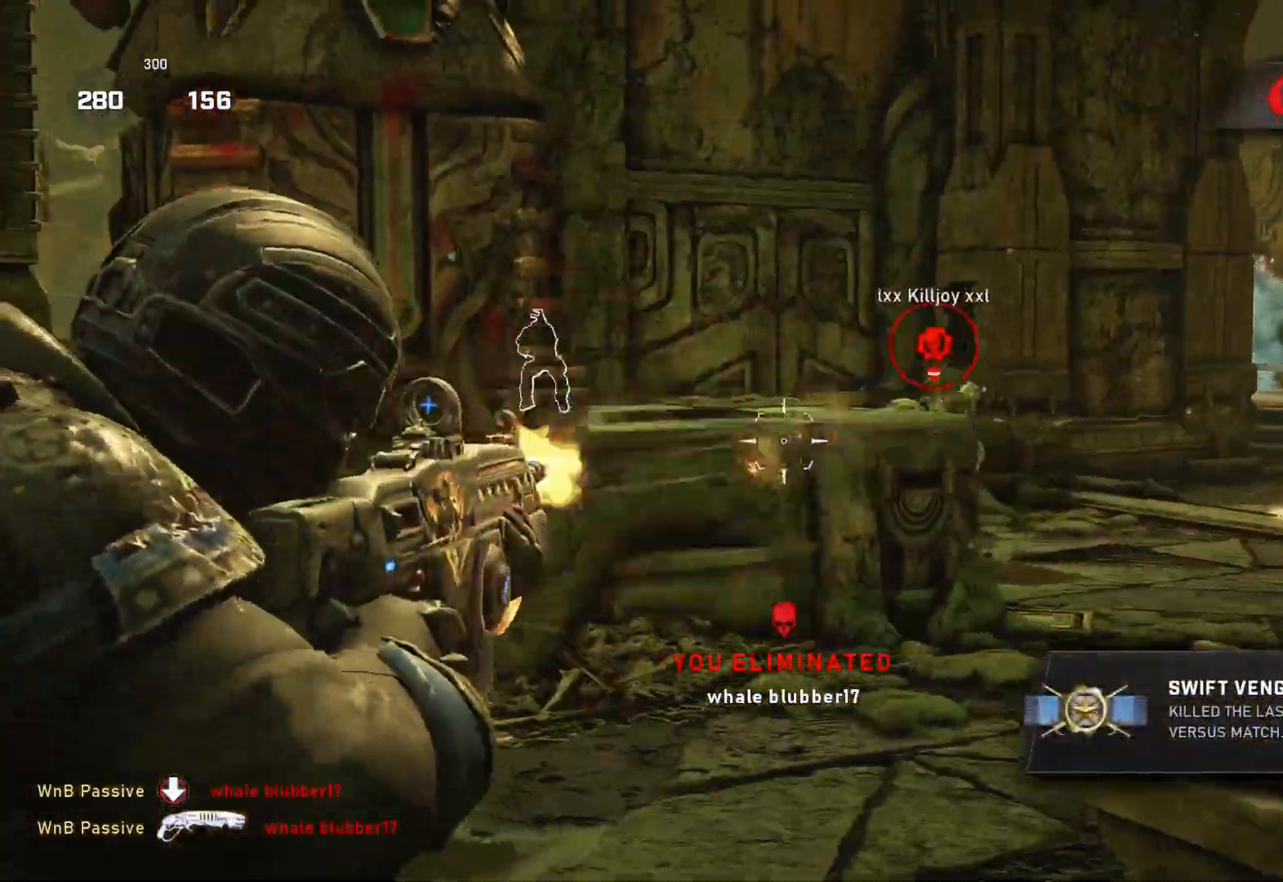
{"buttons": ["A", "L1"], "left_stick": "up", "right_stick": "right", "events": [[33, "L2", "up"], [33, "right_stick", "center"], [67, "DPAD_LEFT", "down"], [100, "DPAD_LEFT", "up"], [117, "L1", "down"], [167, "L1", "up"], [250, "L1", "down"], [267, "right_stick", "right"], [400, "left_stick", "up"], [433, "A", "down"]]}
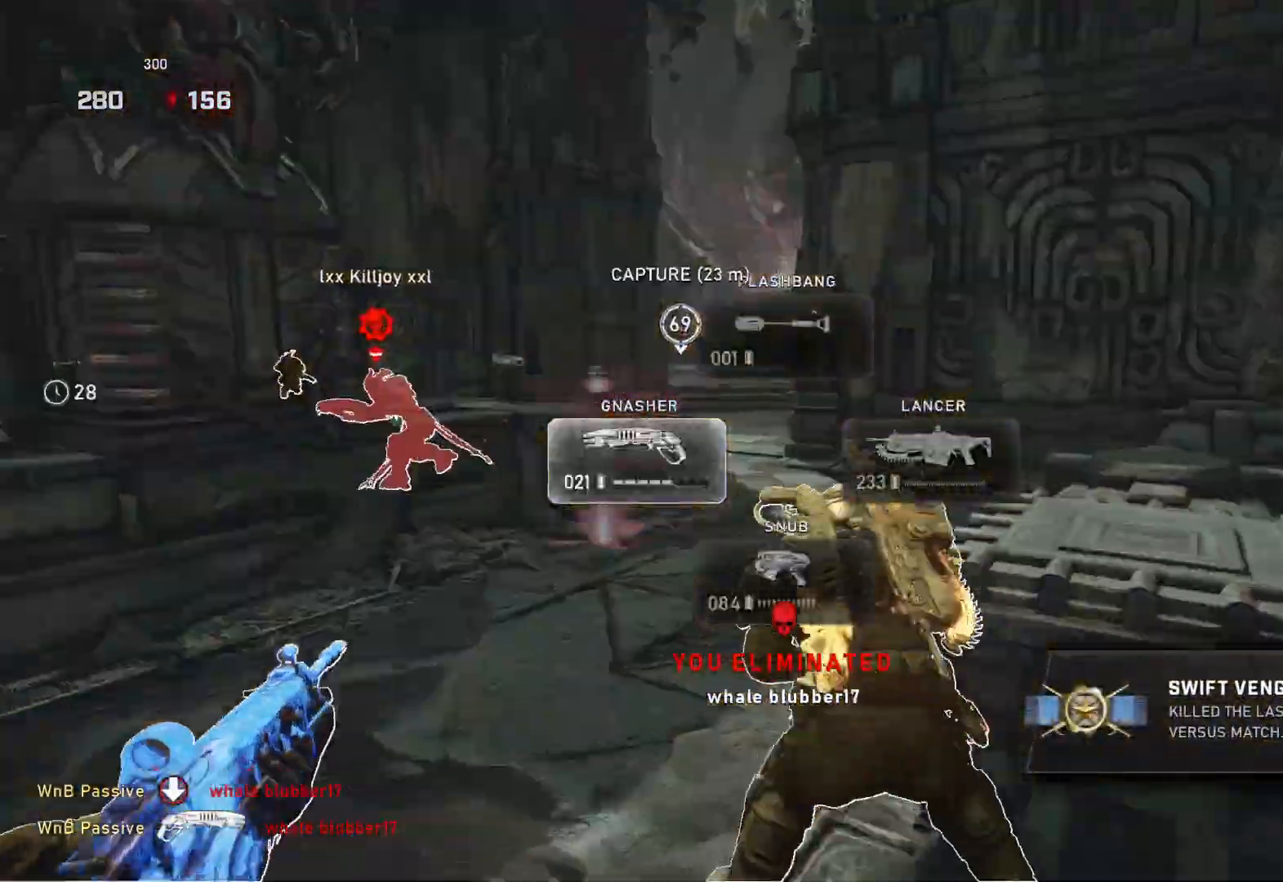
{"buttons": [], "left_stick": "up-right", "right_stick": "center", "events": [[33, "right_stick", "center"], [50, "A", "up"], [400, "left_stick", "up-right"], [433, "L1", "up"]]}
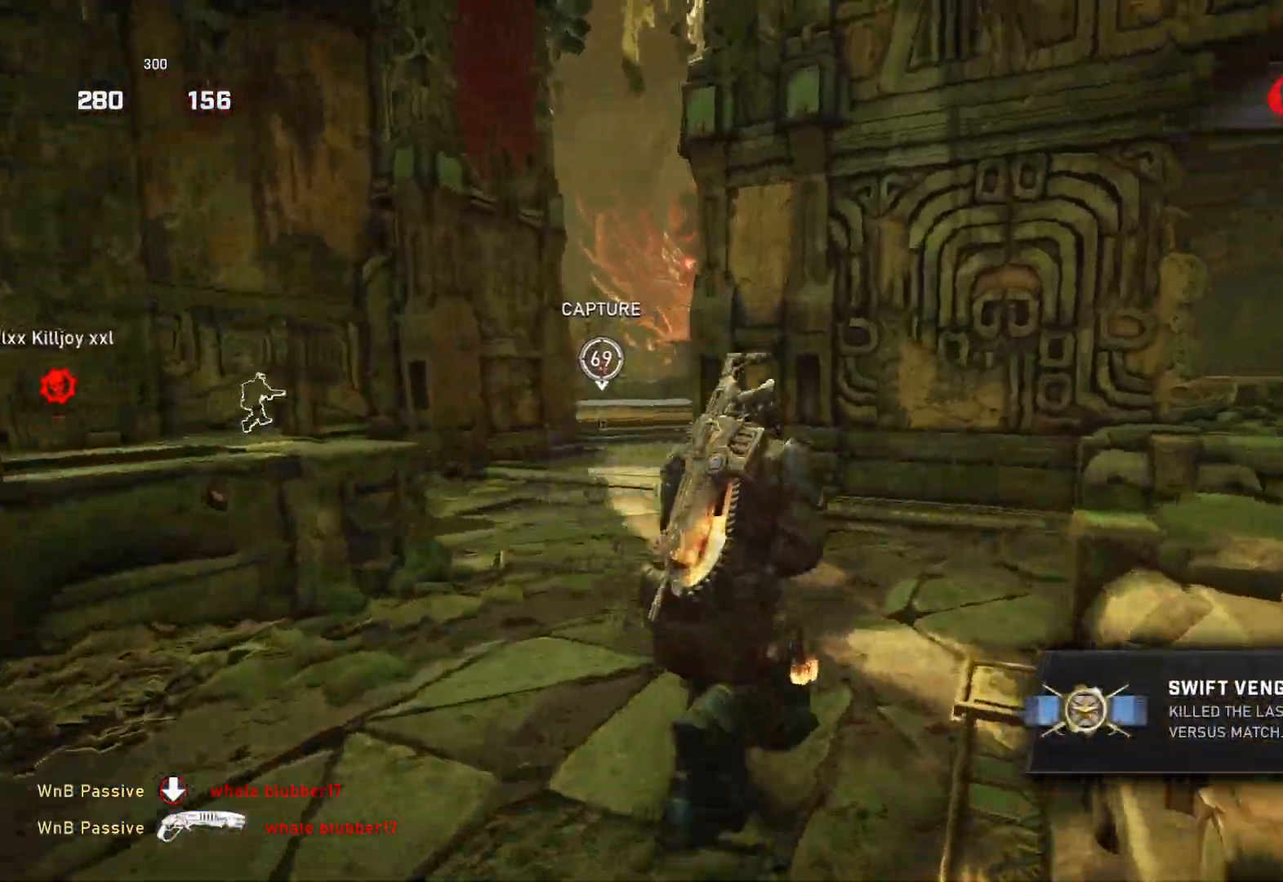
{"buttons": [], "left_stick": "center", "right_stick": "left", "events": [[17, "L1", "down"], [83, "L1", "up"], [150, "L1", "down"], [217, "L1", "up"], [283, "L1", "down"], [350, "right_stick", "left"], [367, "L1", "up"], [467, "left_stick", "center"]]}
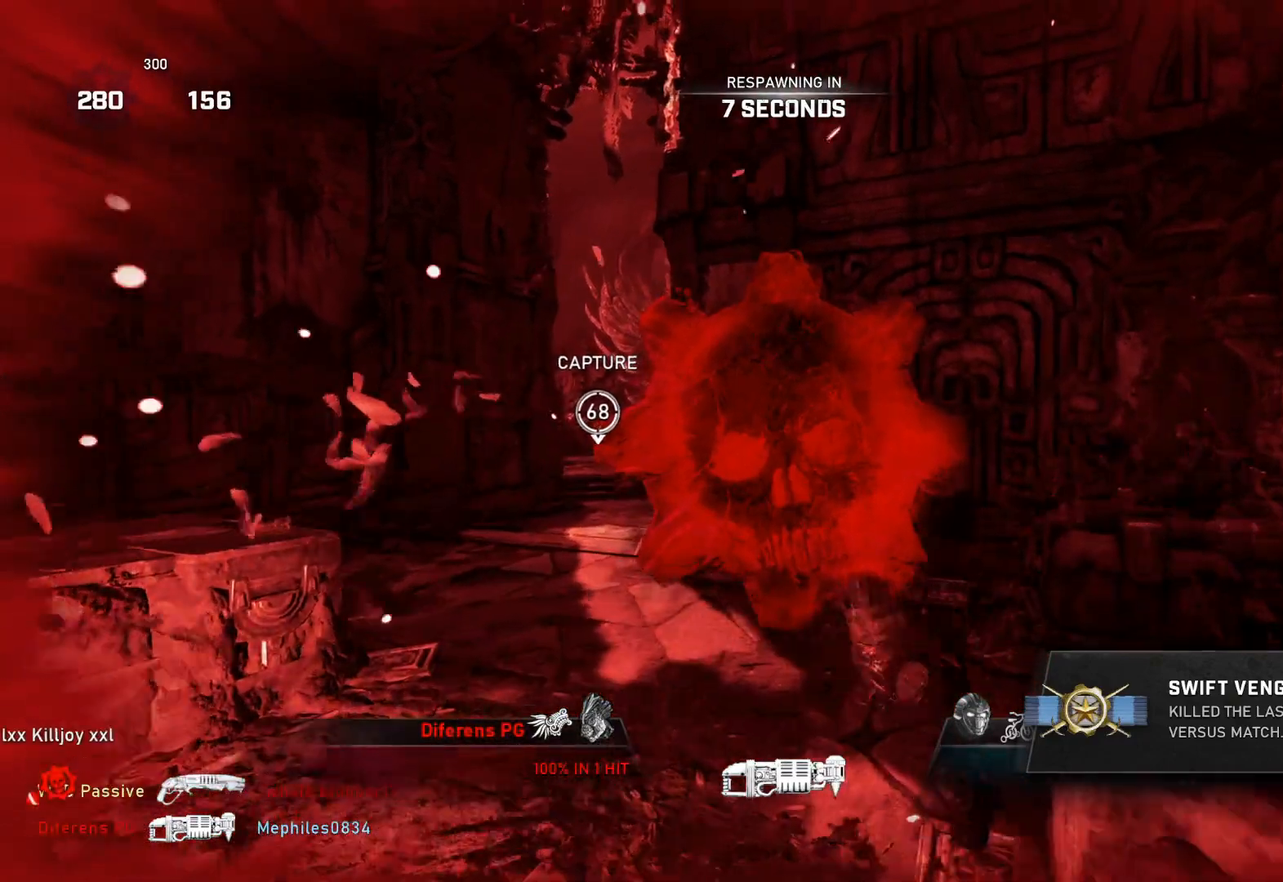
{"buttons": [], "left_stick": "center", "right_stick": "center", "events": [[167, "right_stick", "center"]]}
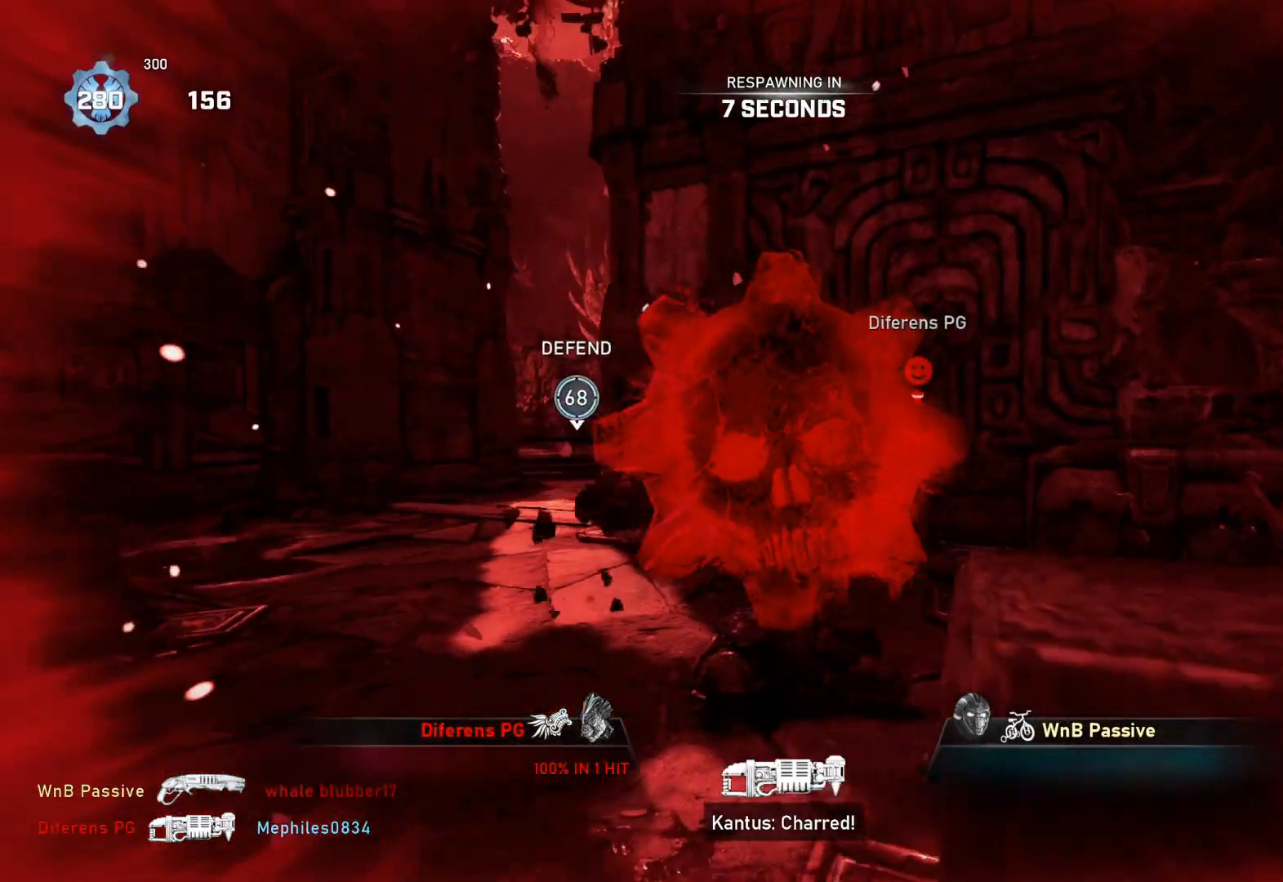
{"buttons": [], "left_stick": "center", "right_stick": "center", "events": []}
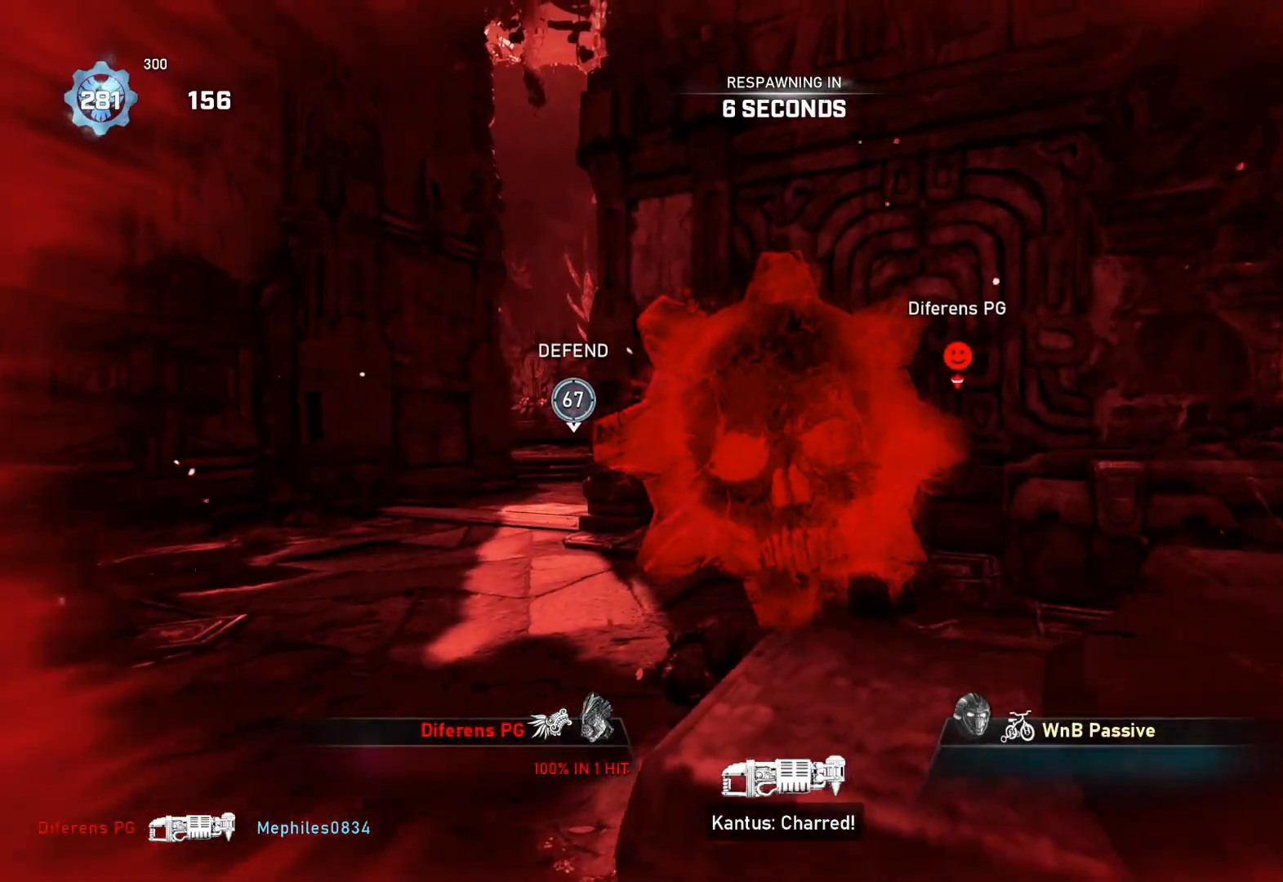
{"buttons": [], "left_stick": "center", "right_stick": "center", "events": []}
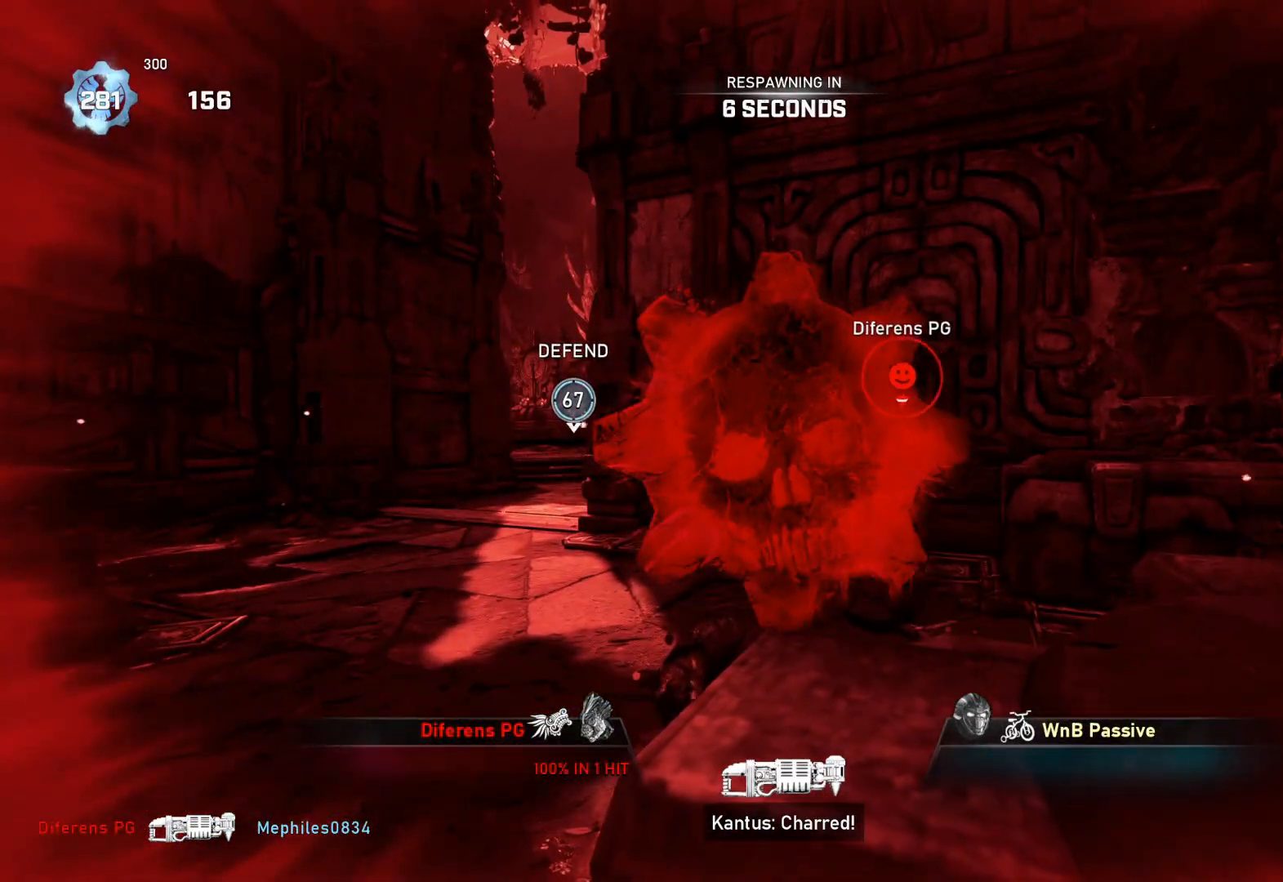
{"buttons": [], "left_stick": "center", "right_stick": "center", "events": []}
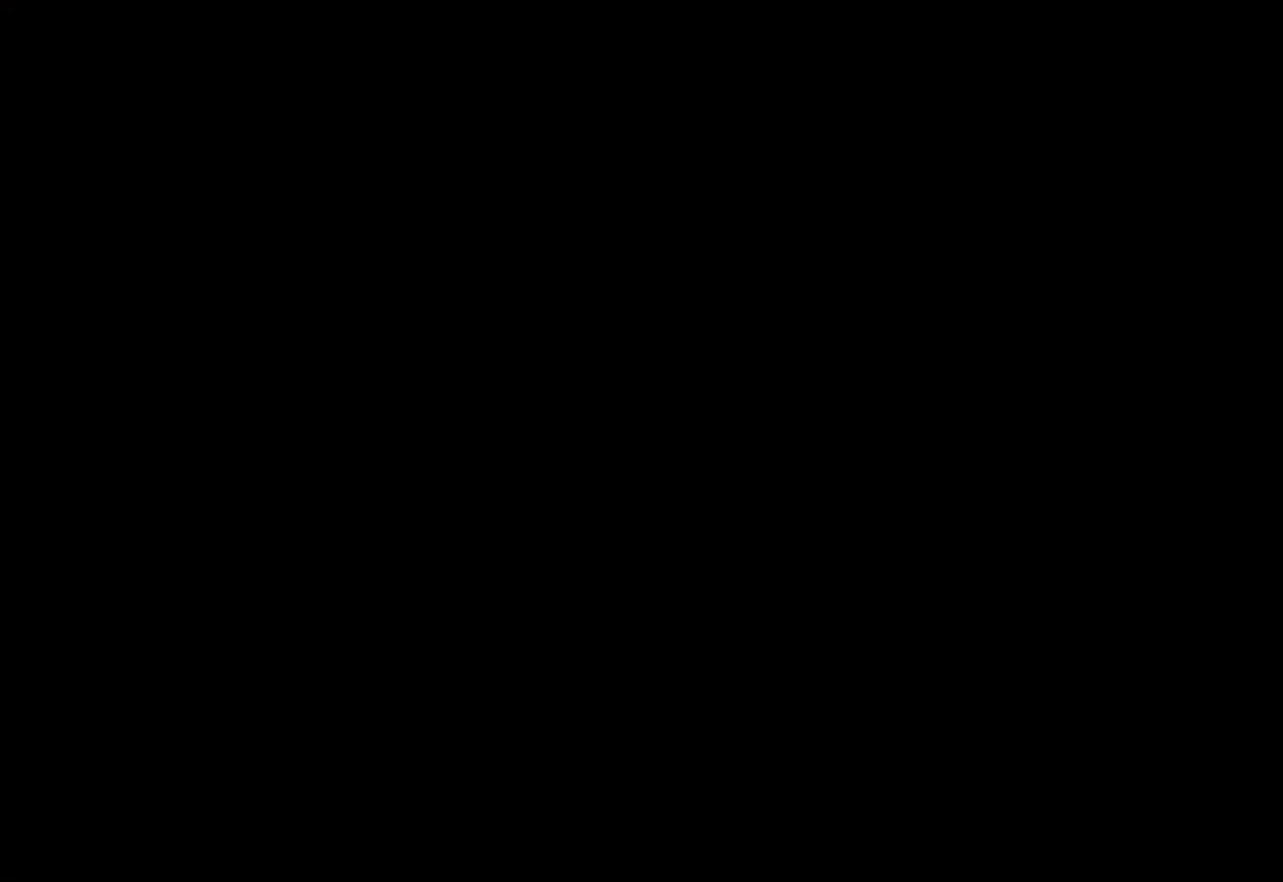
{"buttons": ["L1"], "left_stick": "center", "right_stick": "center", "events": [[233, "L1", "down"]]}
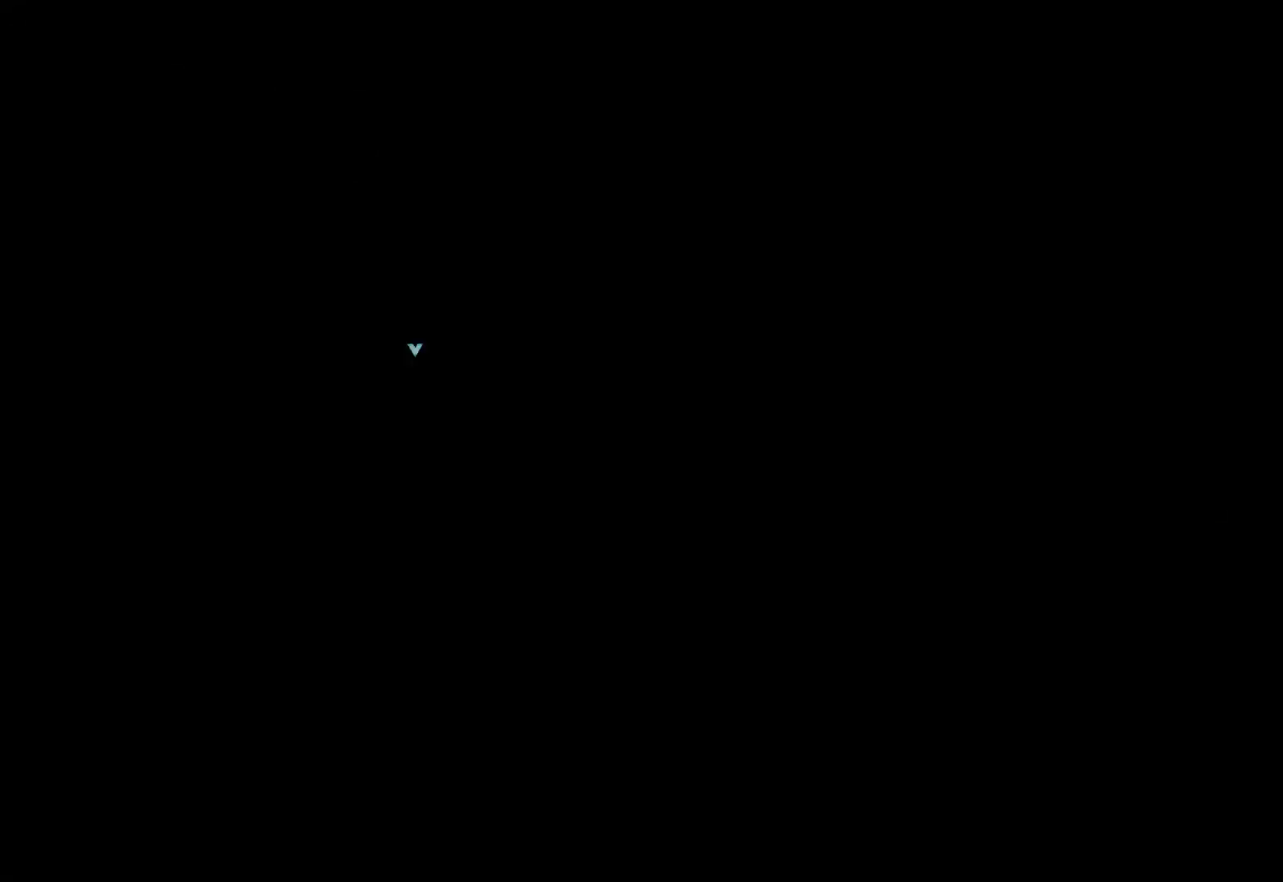
{"buttons": ["L1"], "left_stick": "center", "right_stick": "center", "events": [[233, "X", "down"], [300, "X", "up"]]}
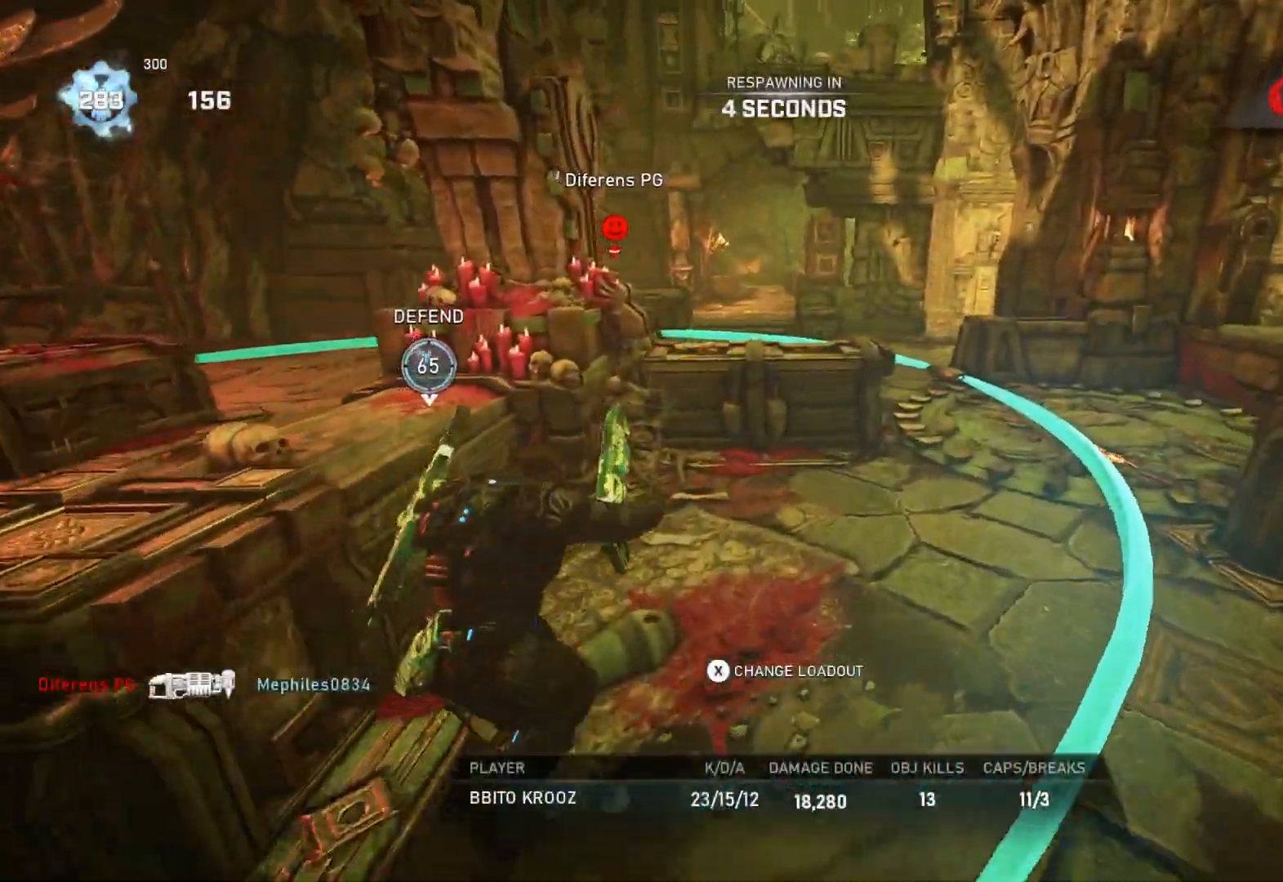
{"buttons": ["L1"], "left_stick": "center", "right_stick": "center", "events": []}
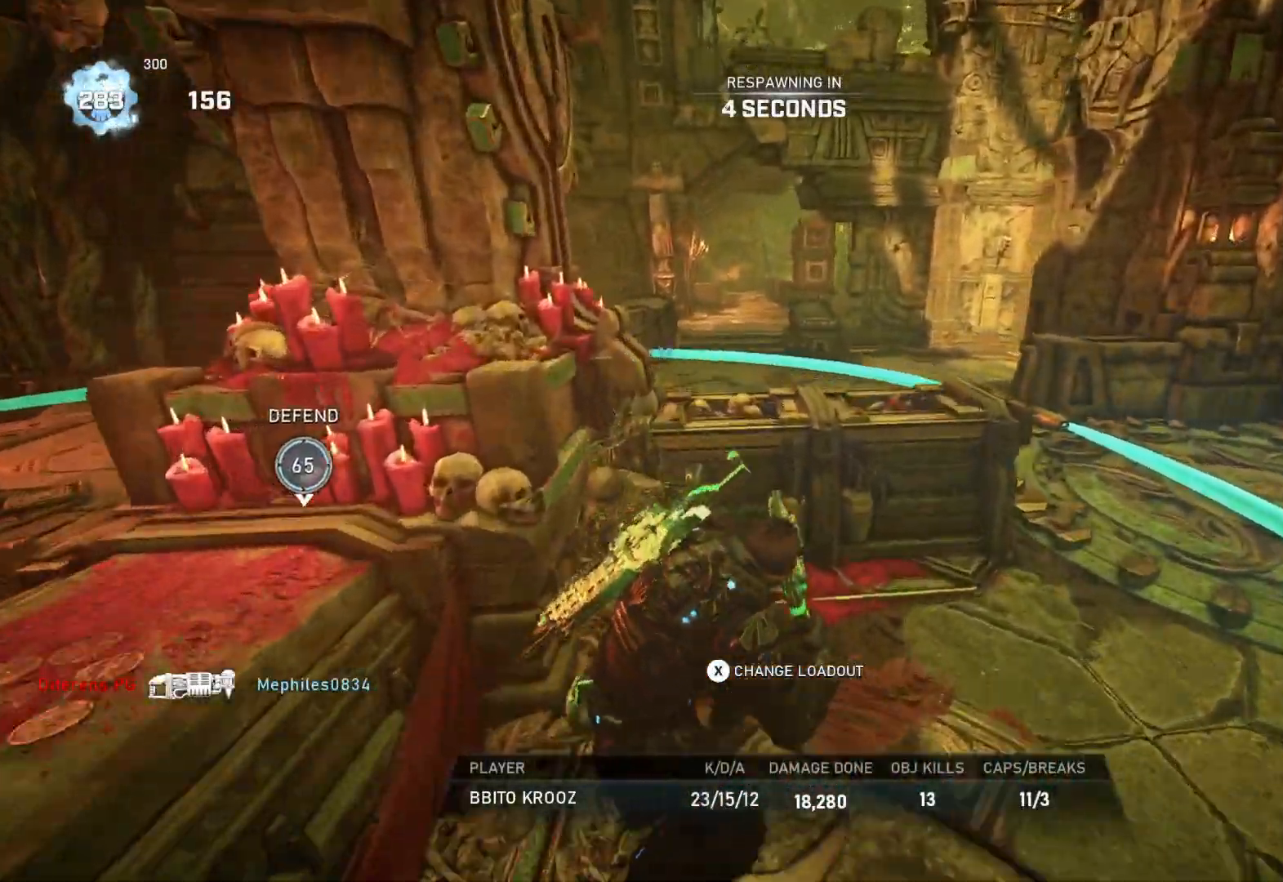
{"buttons": ["L1"], "left_stick": "center", "right_stick": "center", "events": []}
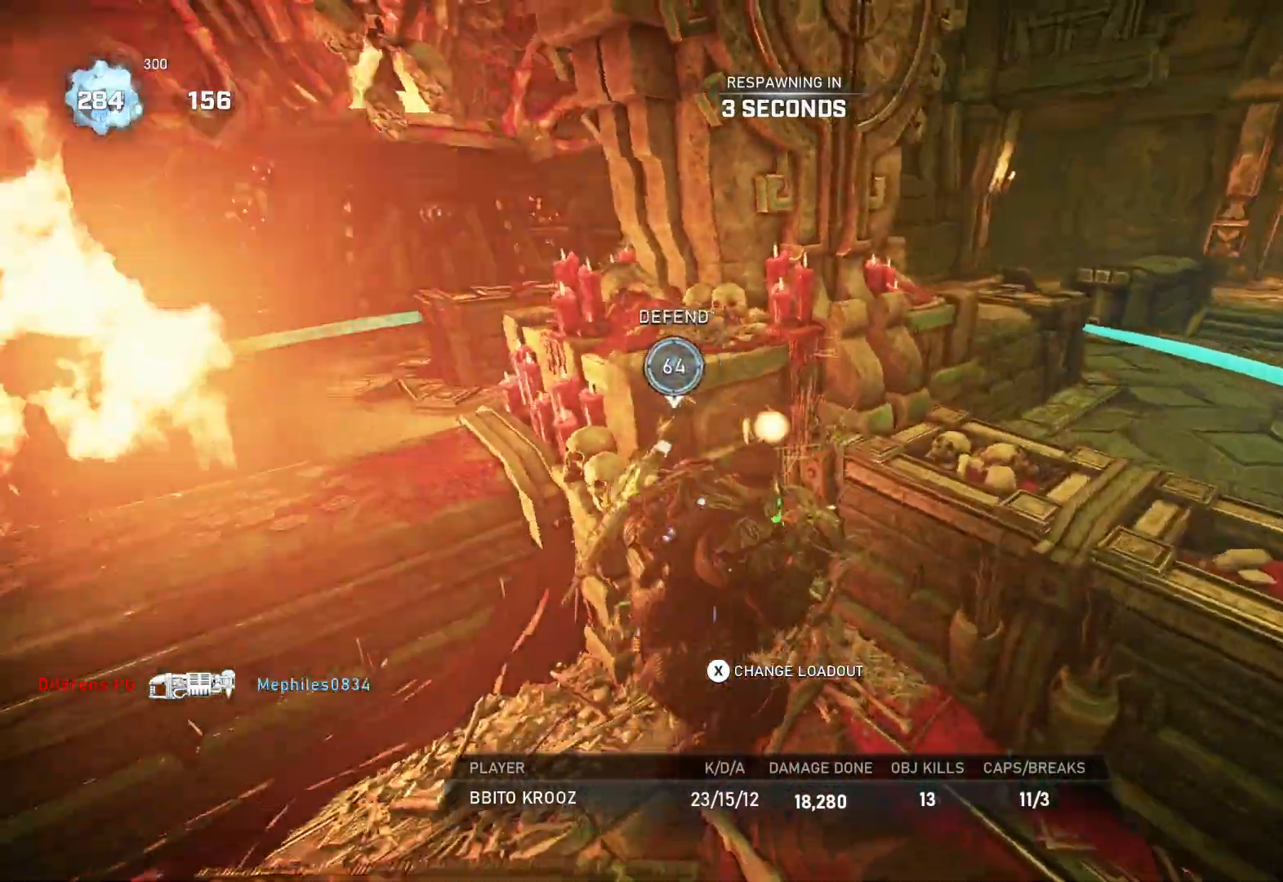
{"buttons": ["L1"], "left_stick": "center", "right_stick": "center", "events": []}
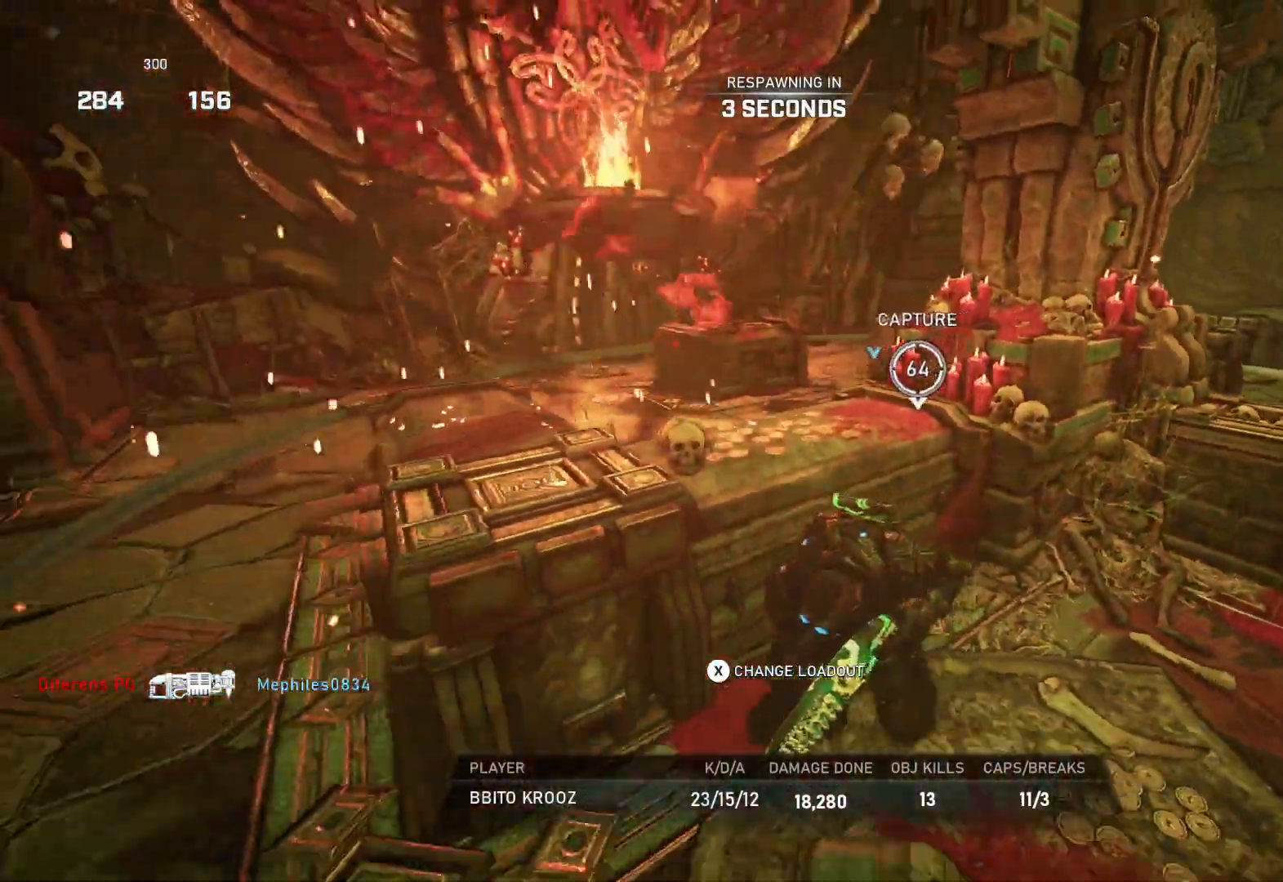
{"buttons": ["L1"], "left_stick": "center", "right_stick": "center", "events": []}
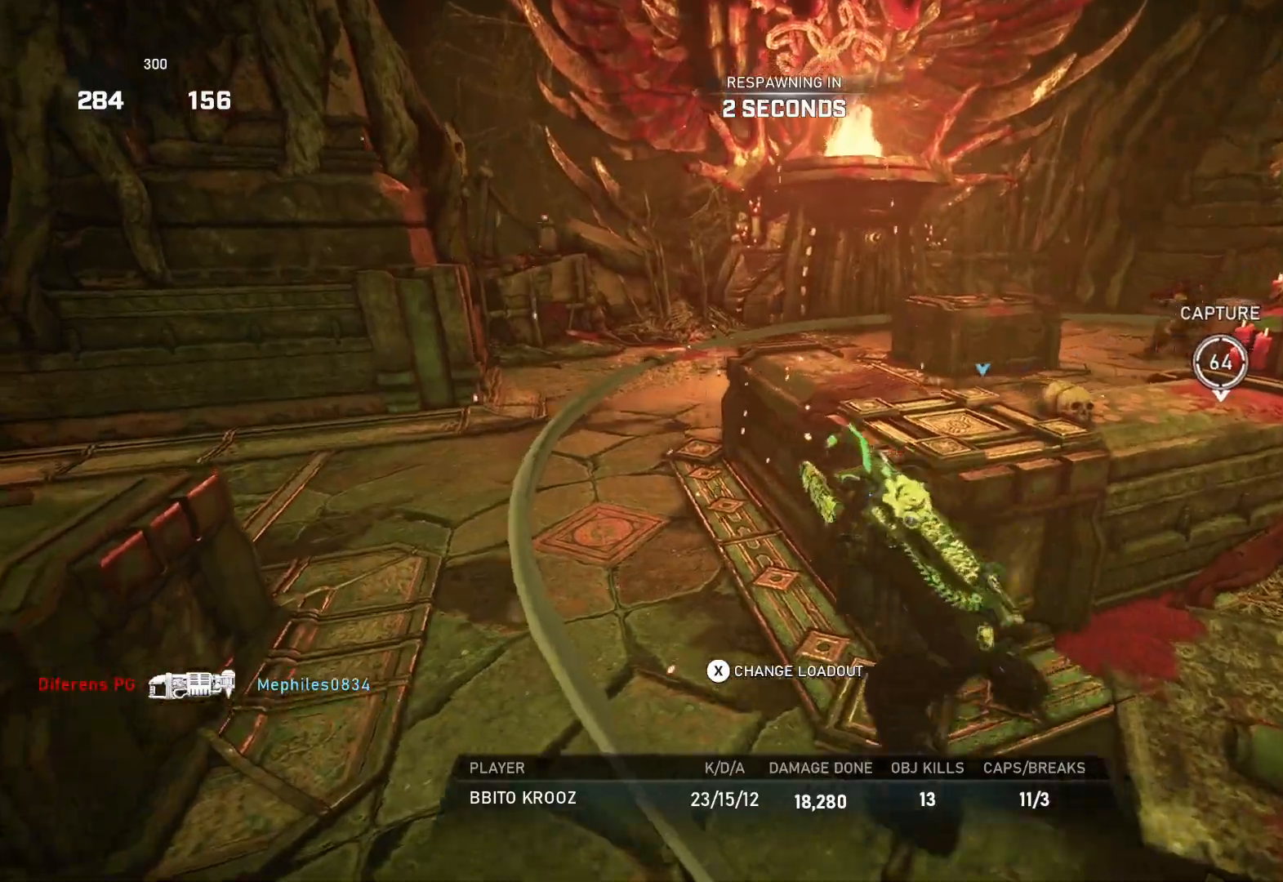
{"buttons": ["L1"], "left_stick": "center", "right_stick": "center", "events": []}
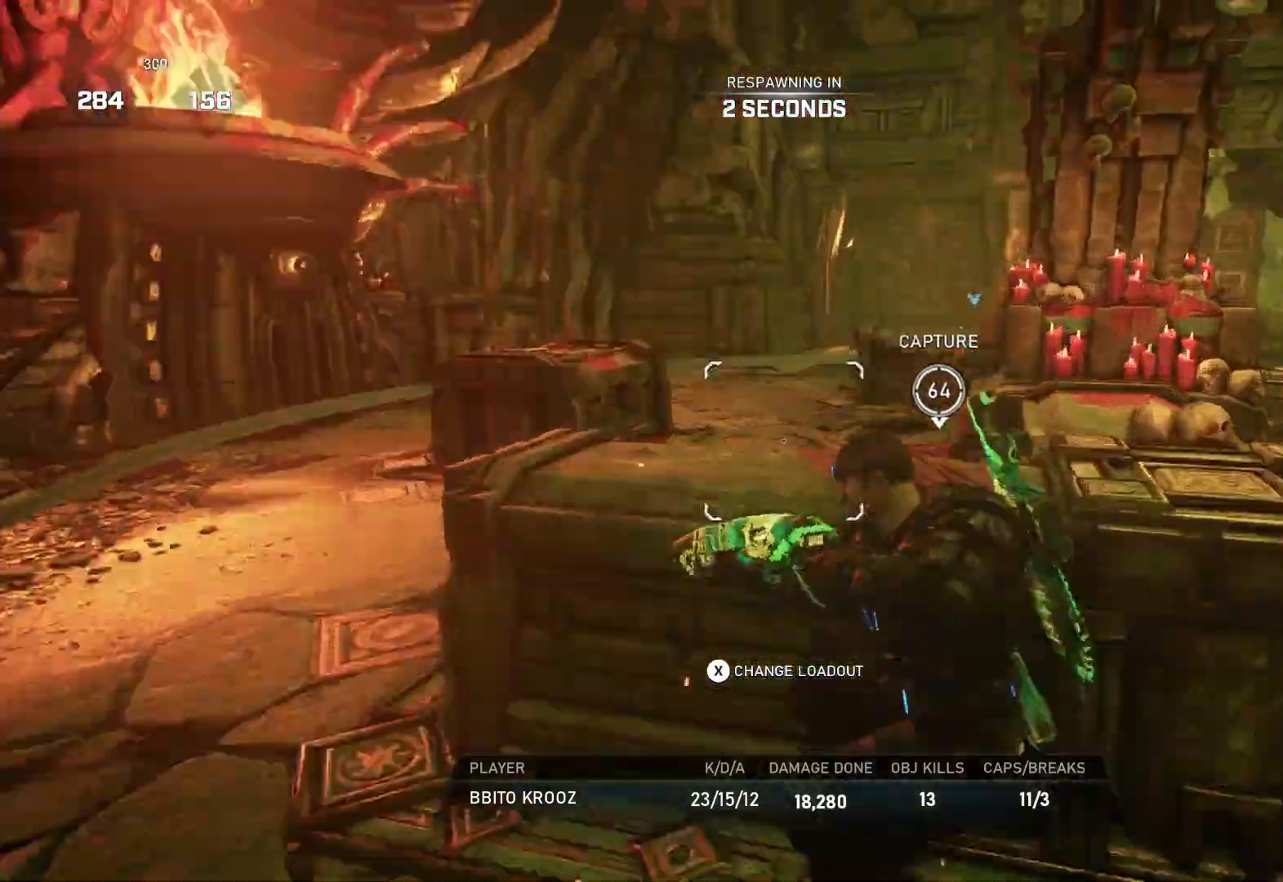
{"buttons": ["L1"], "left_stick": "center", "right_stick": "center", "events": []}
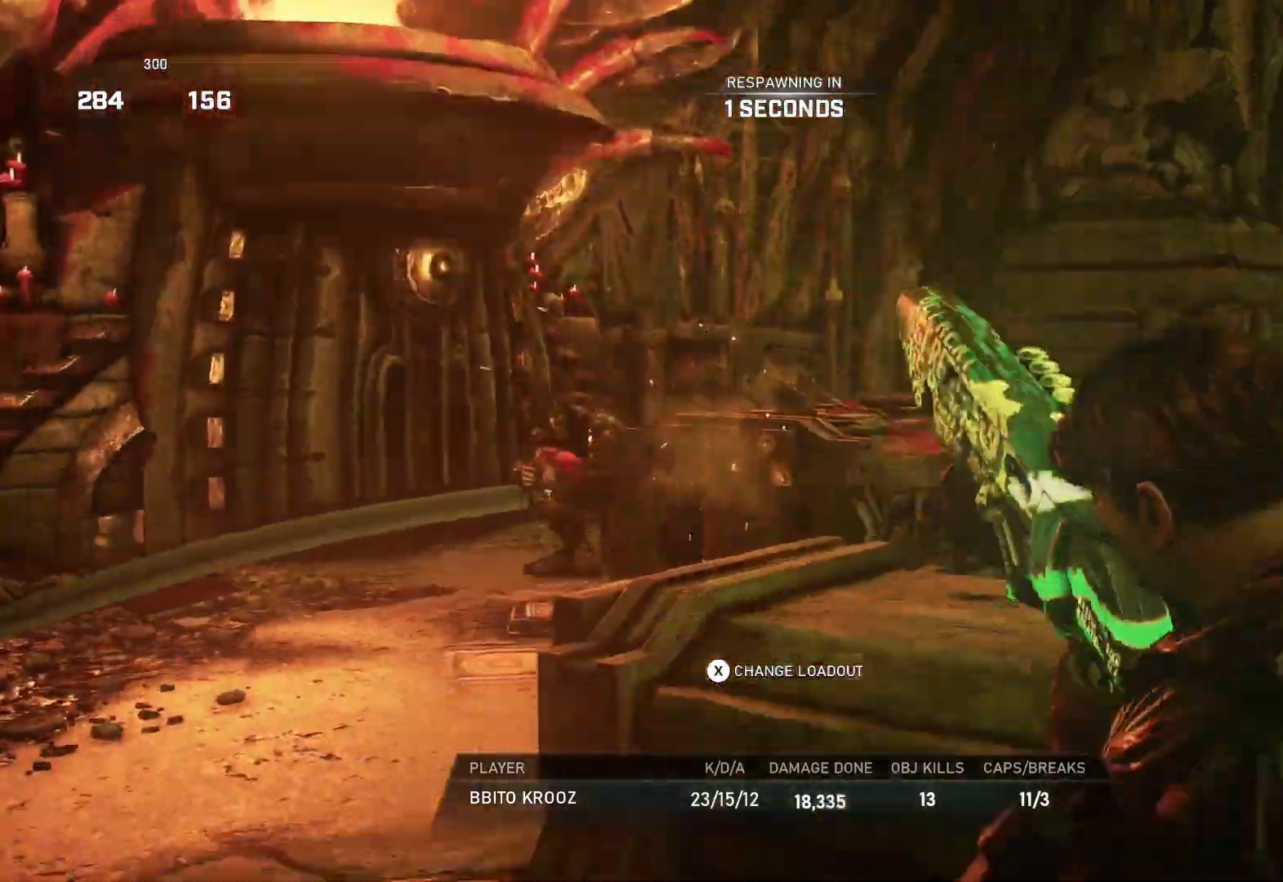
{"buttons": [], "left_stick": "center", "right_stick": "center", "events": [[450, "L1", "up"]]}
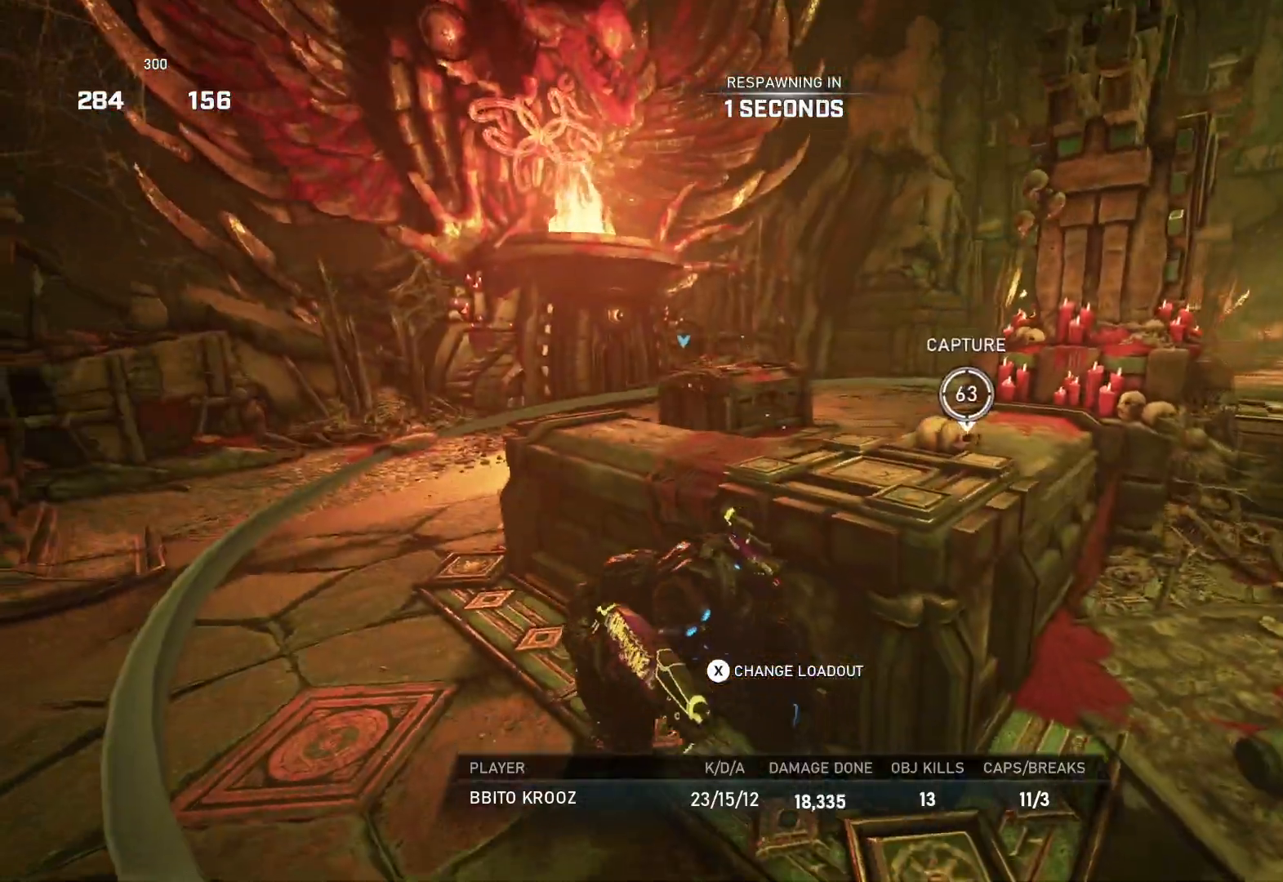
{"buttons": [], "left_stick": "up", "right_stick": "center", "events": [[33, "left_stick", "up"], [117, "L1", "down"], [183, "L1", "up"], [250, "L1", "down"], [317, "L1", "up"], [400, "L1", "down"], [450, "L1", "up"]]}